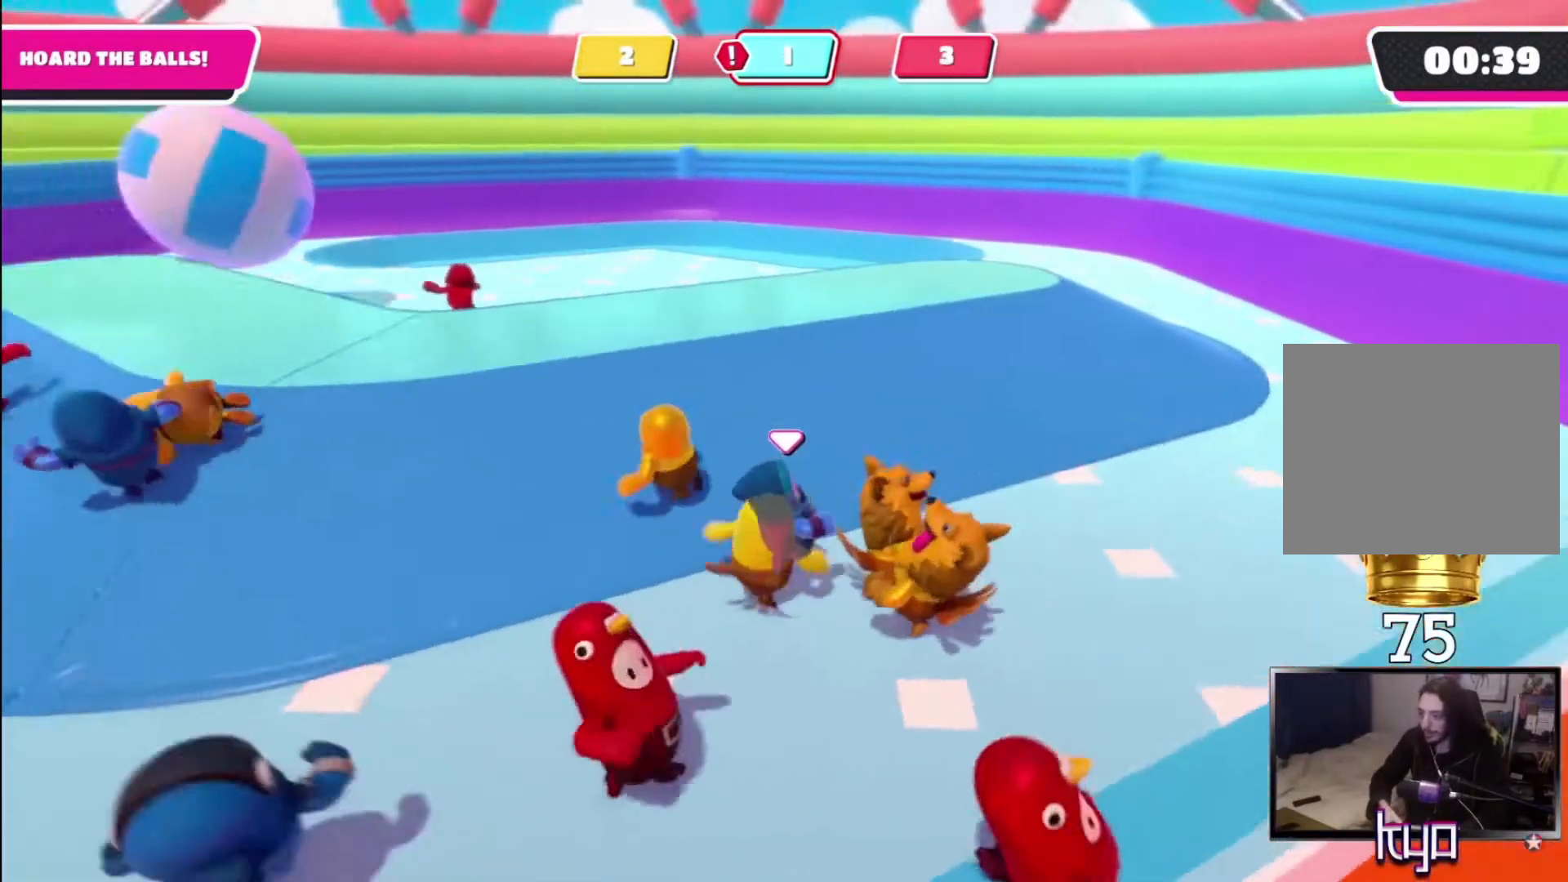
Gameplay with a controller (PlayStation layout); each line is a JSON object with the inputs held at the frame after it. "events" lists button and stick changes between this image and that frame as [ms after this image, input, new state], when the widget could be followed in between.
{"buttons": [], "left_stick": "right", "right_stick": "center", "events": [[67, "left_stick", "right"], [167, "right_stick", "right"], [400, "right_stick", "center"]]}
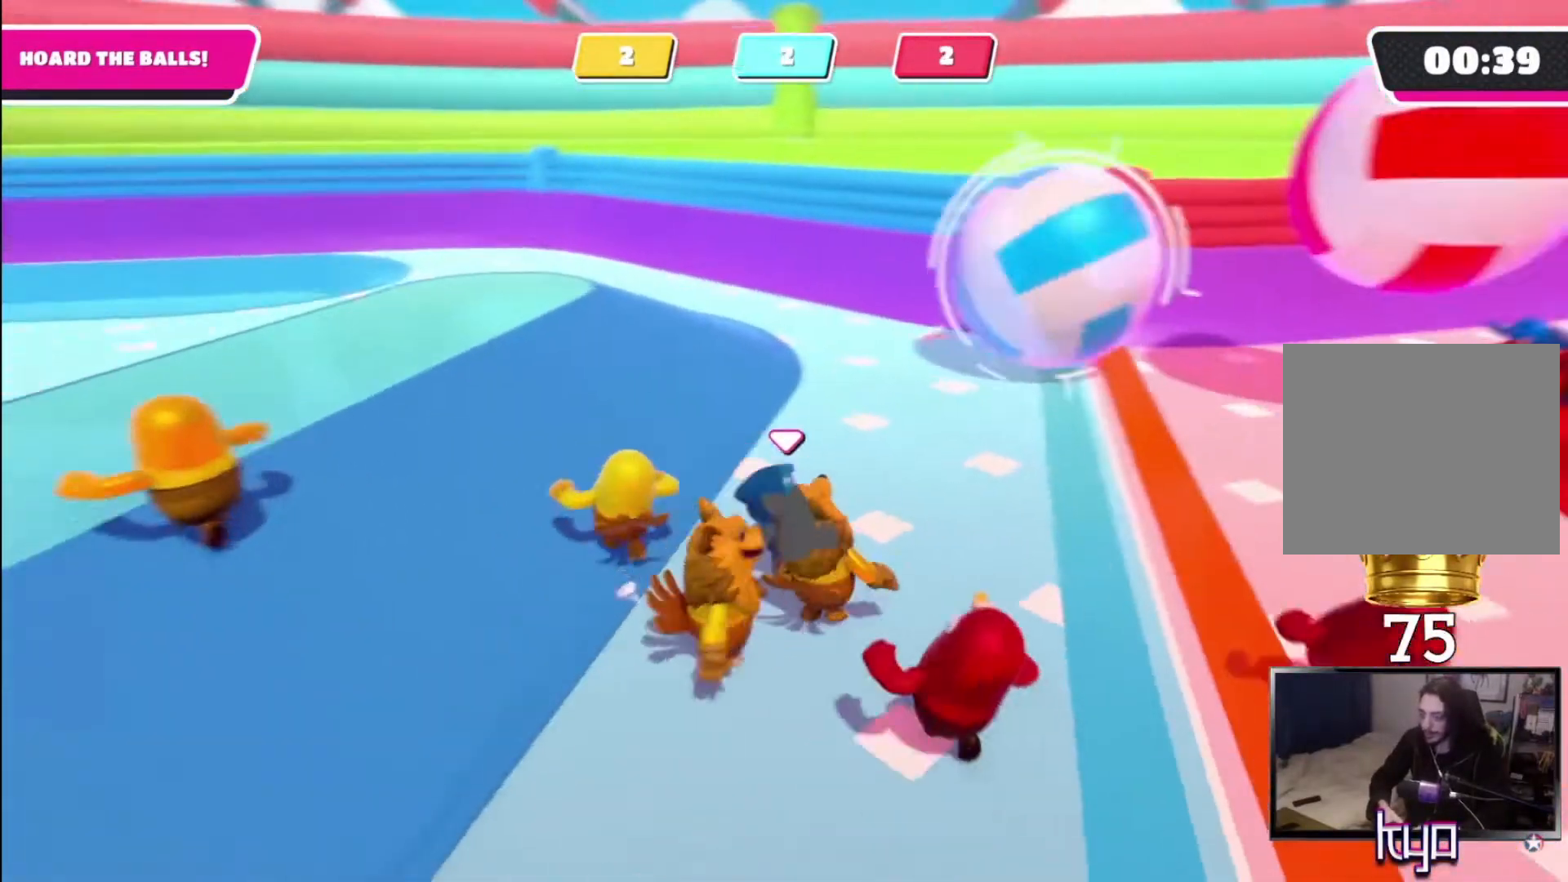
{"buttons": [], "left_stick": "up", "right_stick": "down-left", "events": [[133, "left_stick", "up"], [400, "right_stick", "down-left"]]}
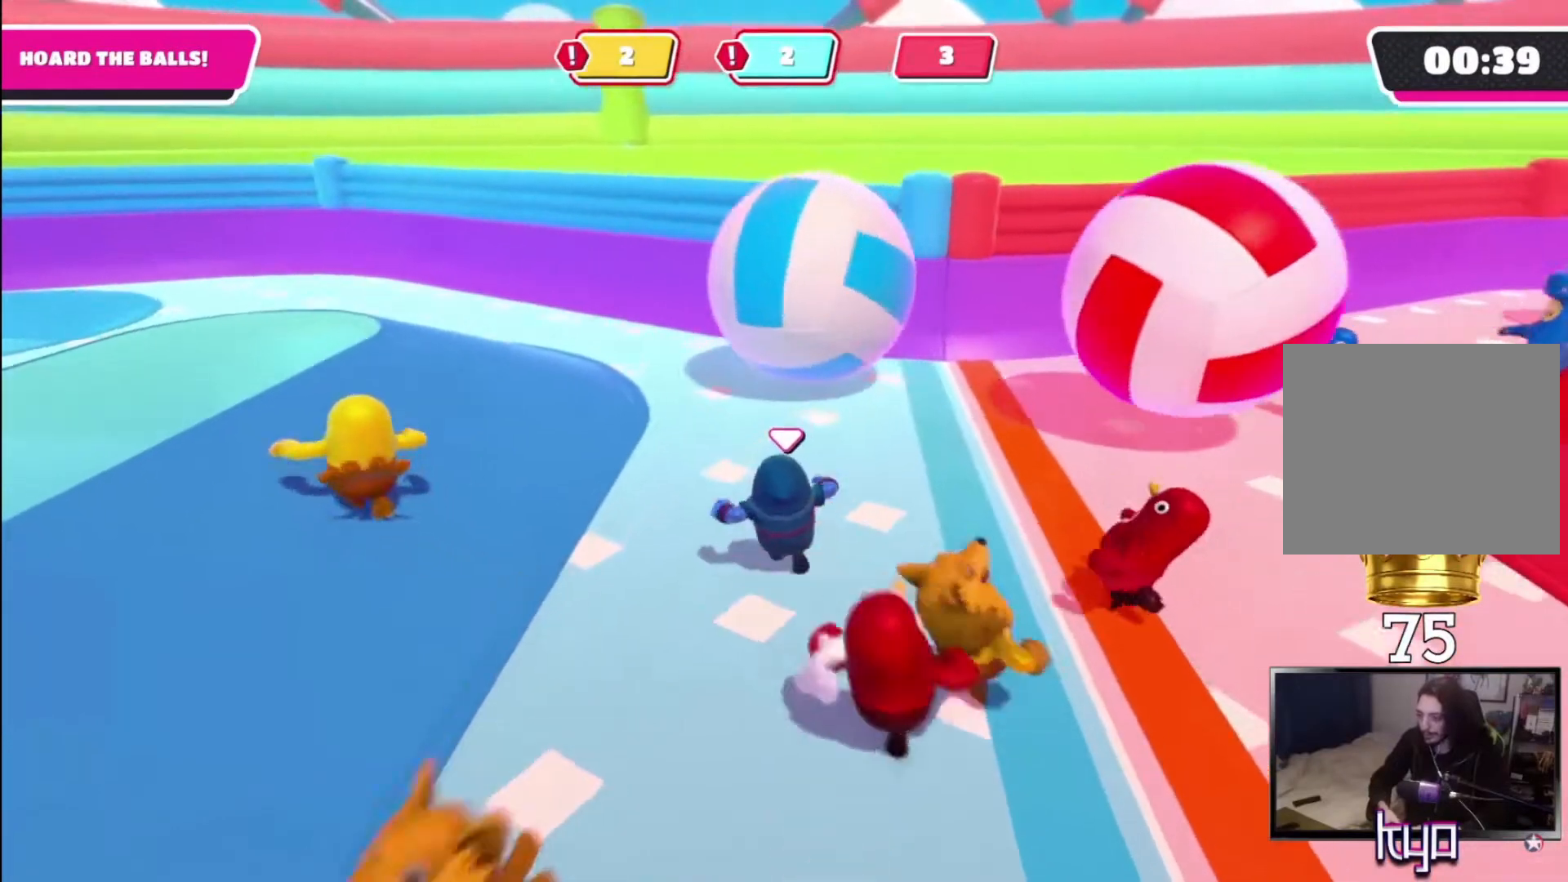
{"buttons": [], "left_stick": "up", "right_stick": "center", "events": [[67, "right_stick", "center"]]}
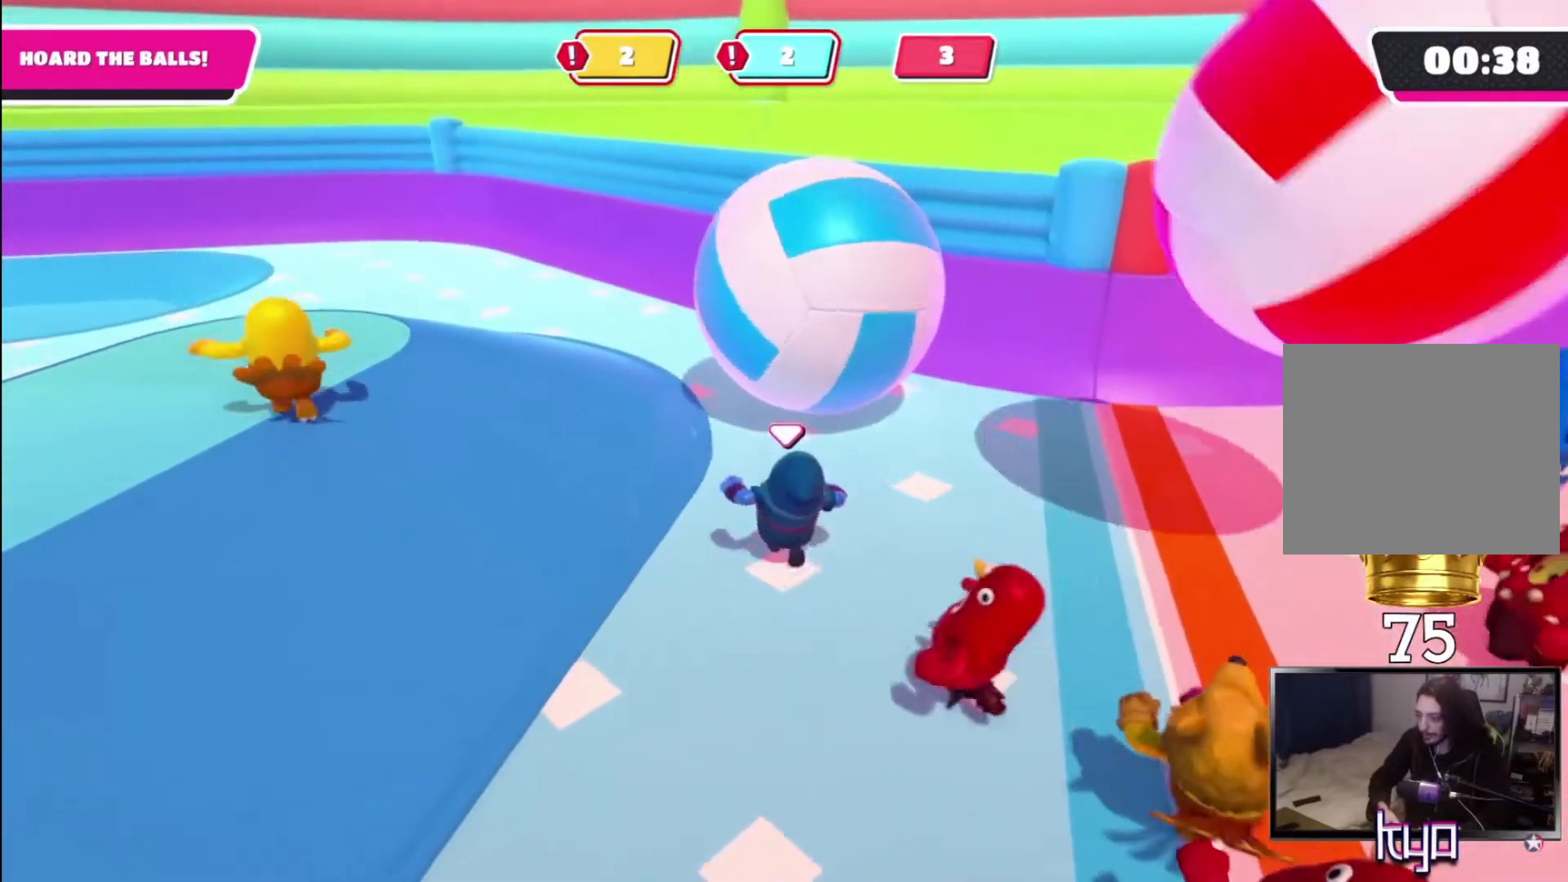
{"buttons": ["CROSS", "SQUARE"], "left_stick": "up-left", "right_stick": "center", "events": [[333, "CROSS", "down"], [333, "SQUARE", "down"], [367, "left_stick", "up-left"], [400, "CROSS", "up"], [433, "SQUARE", "up"], [500, "CROSS", "down"], [500, "SQUARE", "down"]]}
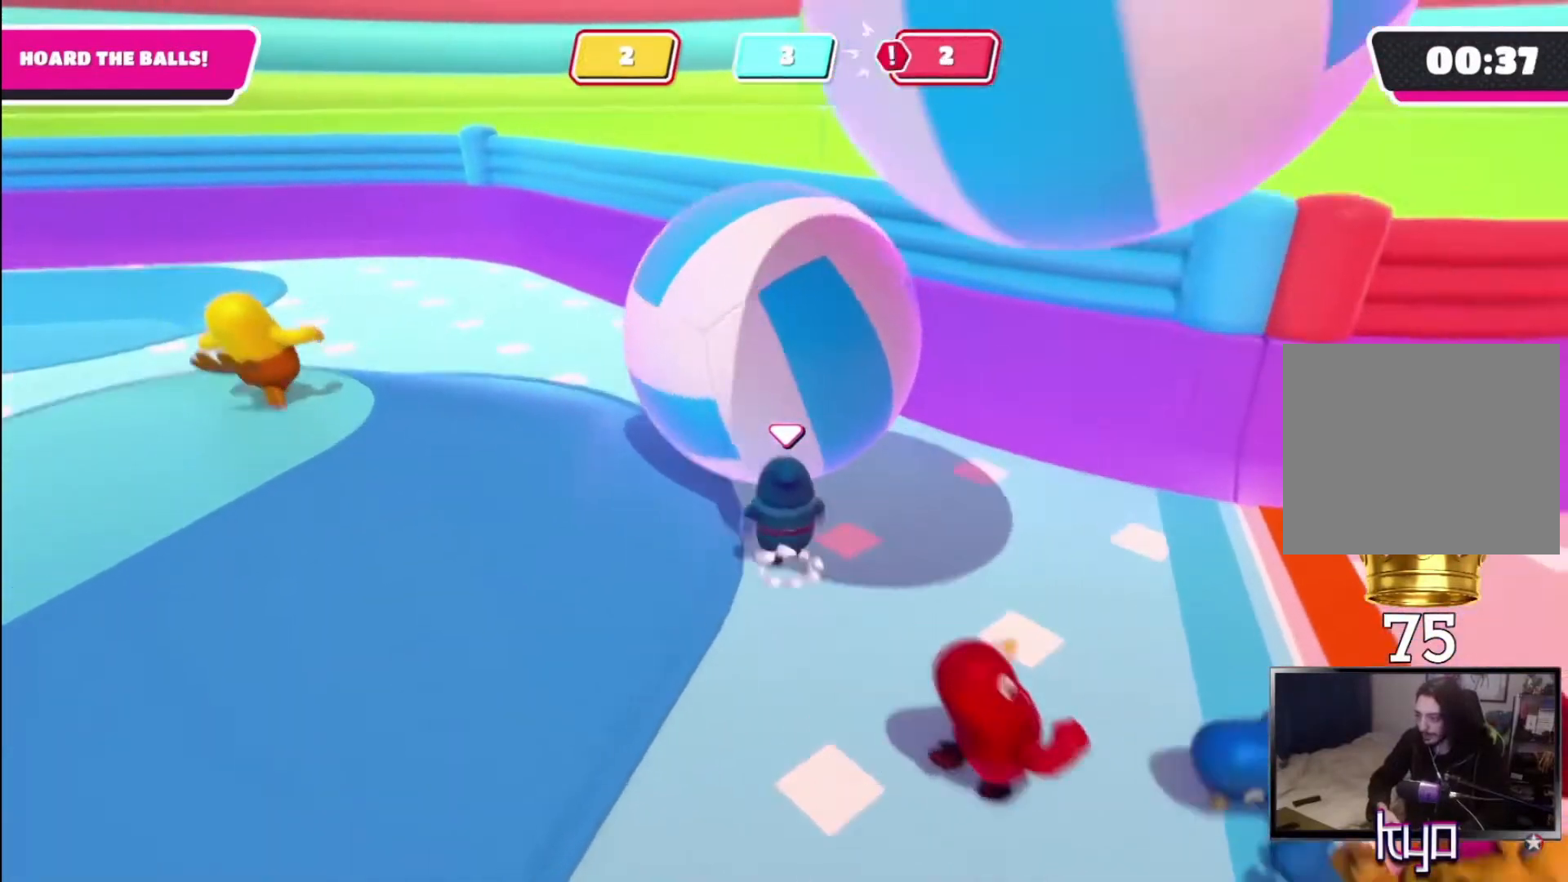
{"buttons": [], "left_stick": "up-left", "right_stick": "center", "events": [[67, "CROSS", "up"], [67, "SQUARE", "up"], [133, "CROSS", "down"], [133, "SQUARE", "down"], [200, "CROSS", "up"], [200, "SQUARE", "up"]]}
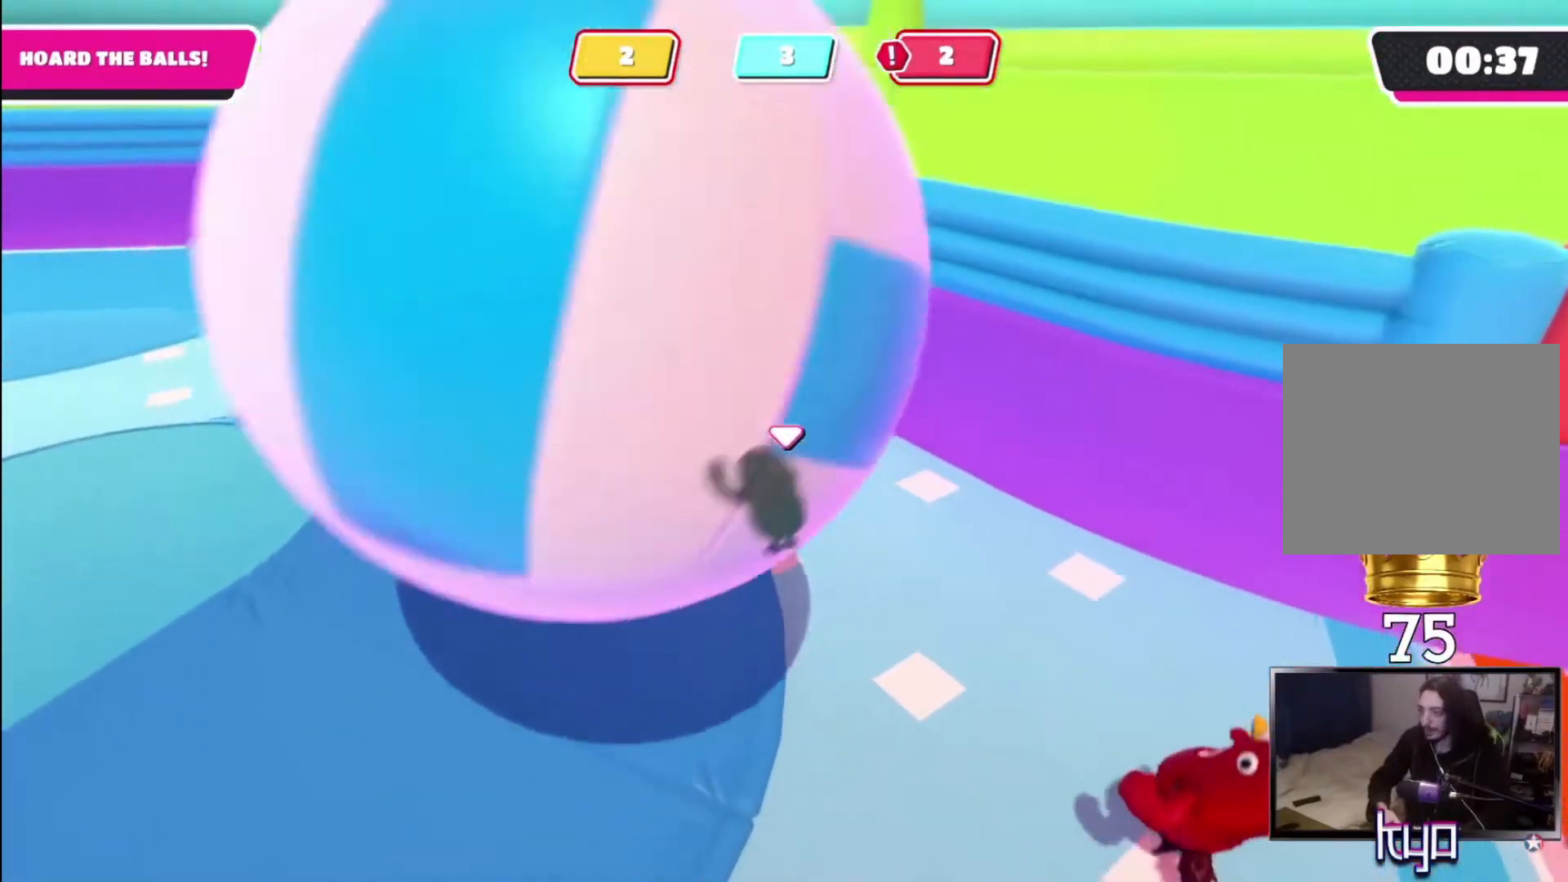
{"buttons": [], "left_stick": "down", "right_stick": "center", "events": [[67, "left_stick", "down-left"], [167, "left_stick", "down"], [167, "right_stick", "up-left"], [467, "right_stick", "center"]]}
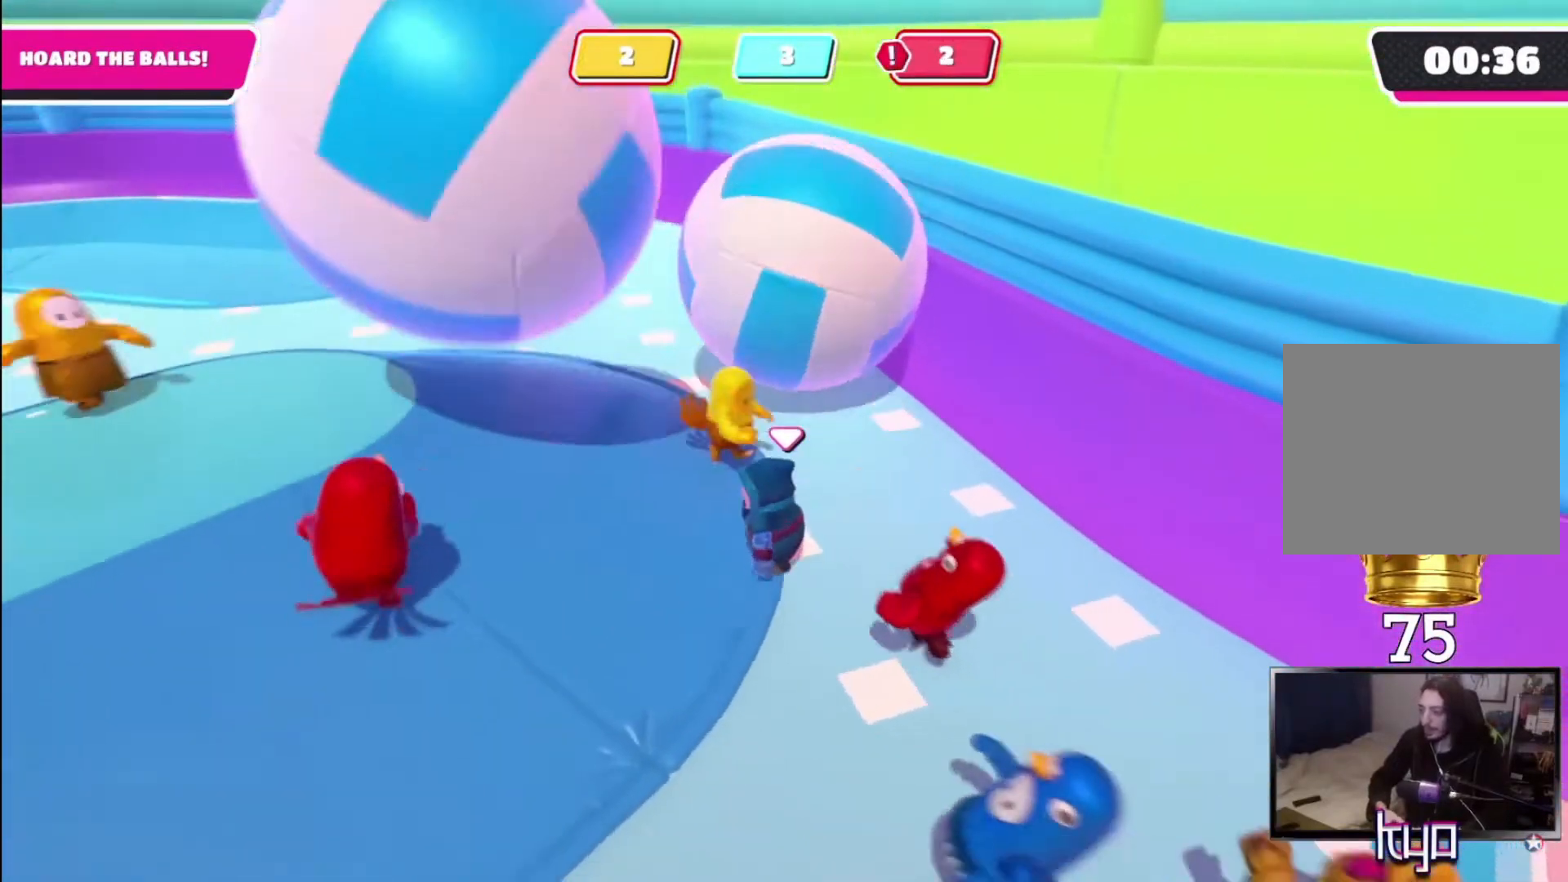
{"buttons": [], "left_stick": "up-left", "right_stick": "left", "events": [[33, "left_stick", "right"], [233, "left_stick", "up"], [300, "left_stick", "up-left"], [433, "right_stick", "left"]]}
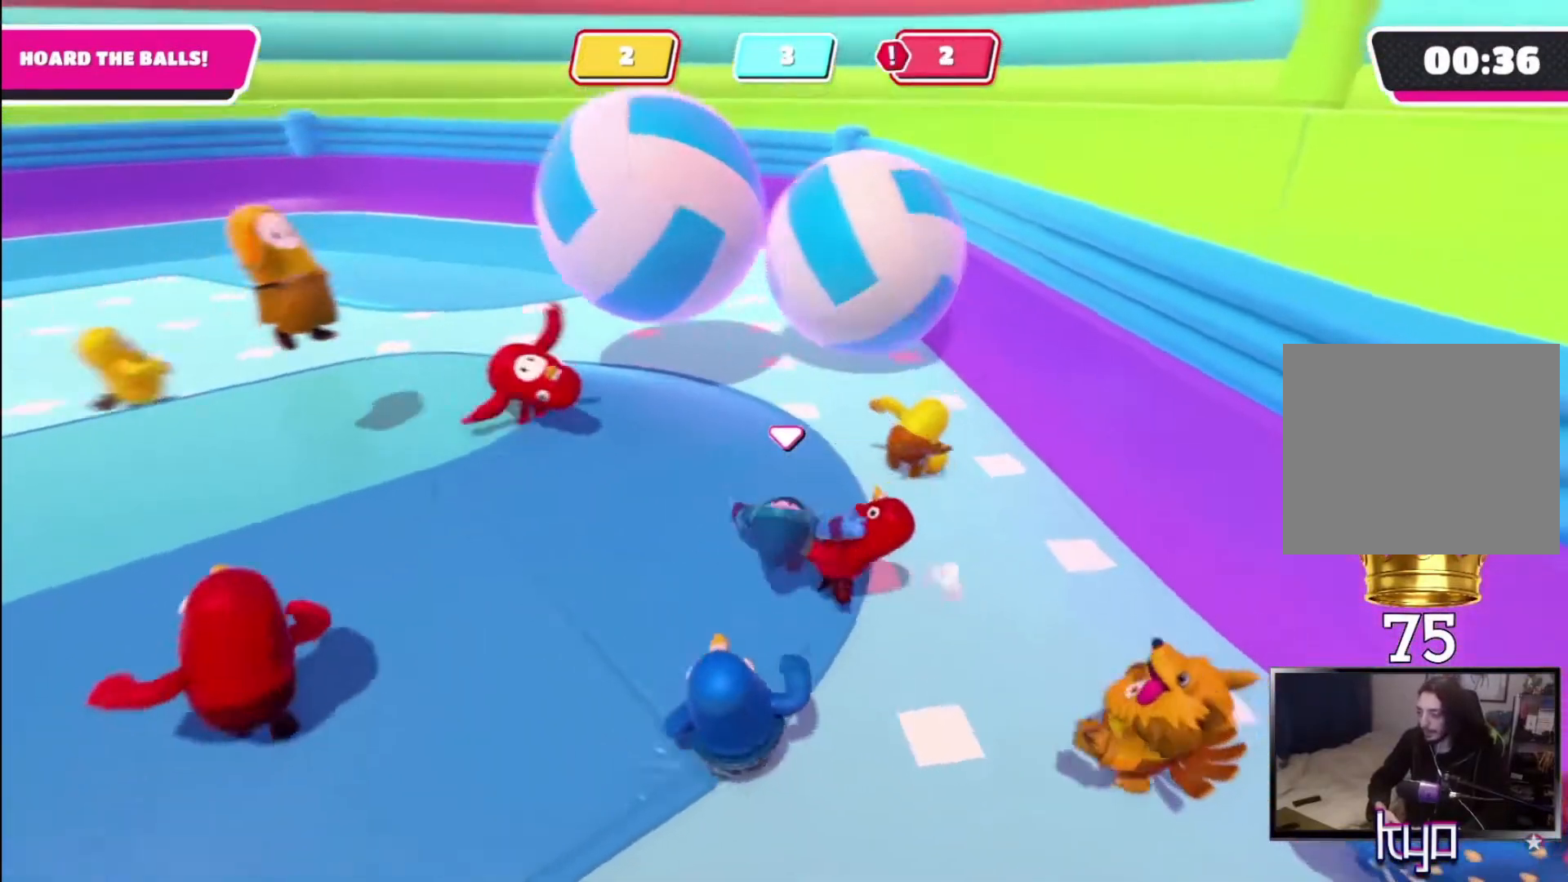
{"buttons": [], "left_stick": "left", "right_stick": "center", "events": [[100, "right_stick", "center"], [467, "left_stick", "left"]]}
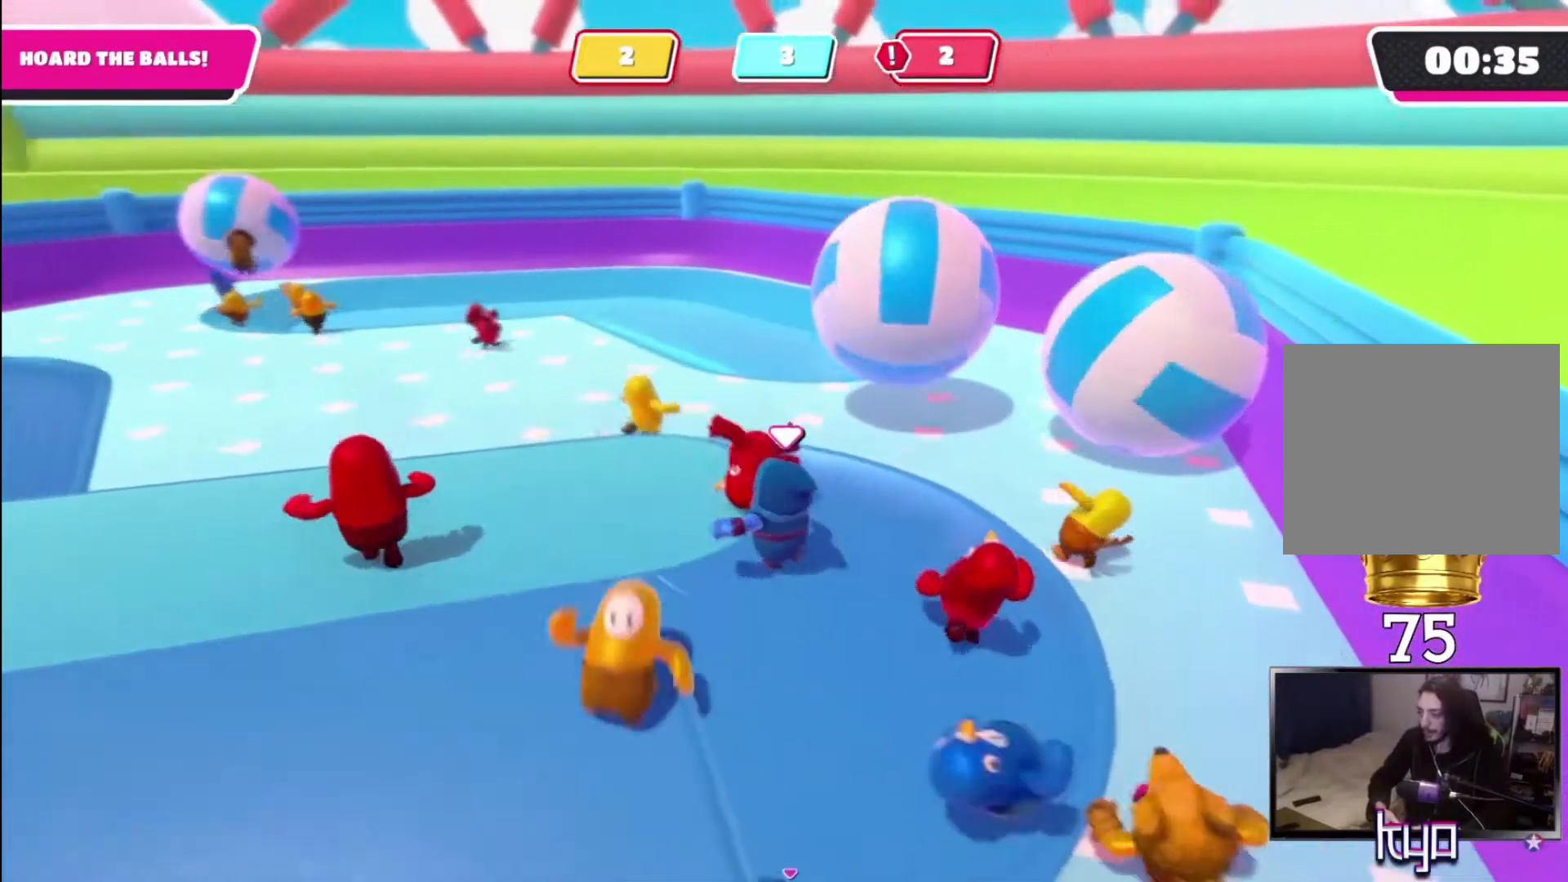
{"buttons": [], "left_stick": "left", "right_stick": "right", "events": [[33, "left_stick", "down-left"], [33, "right_stick", "down"], [167, "right_stick", "center"], [300, "left_stick", "left"], [433, "right_stick", "right"]]}
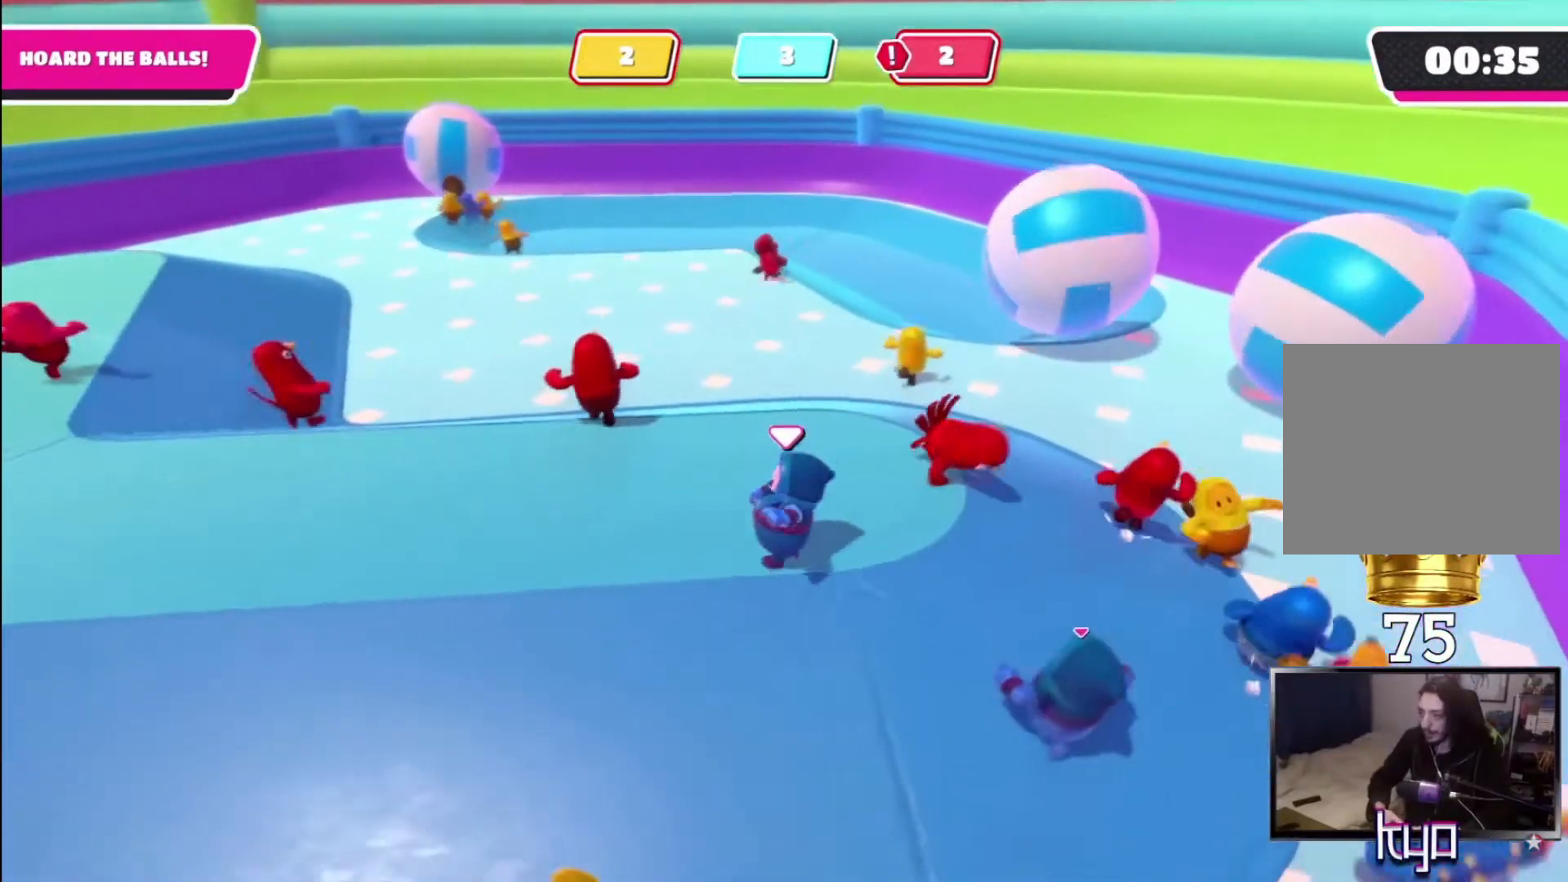
{"buttons": [], "left_stick": "down-left", "right_stick": "center", "events": [[67, "right_stick", "center"], [267, "right_stick", "right"], [333, "left_stick", "center"], [400, "right_stick", "center"], [500, "left_stick", "down-left"]]}
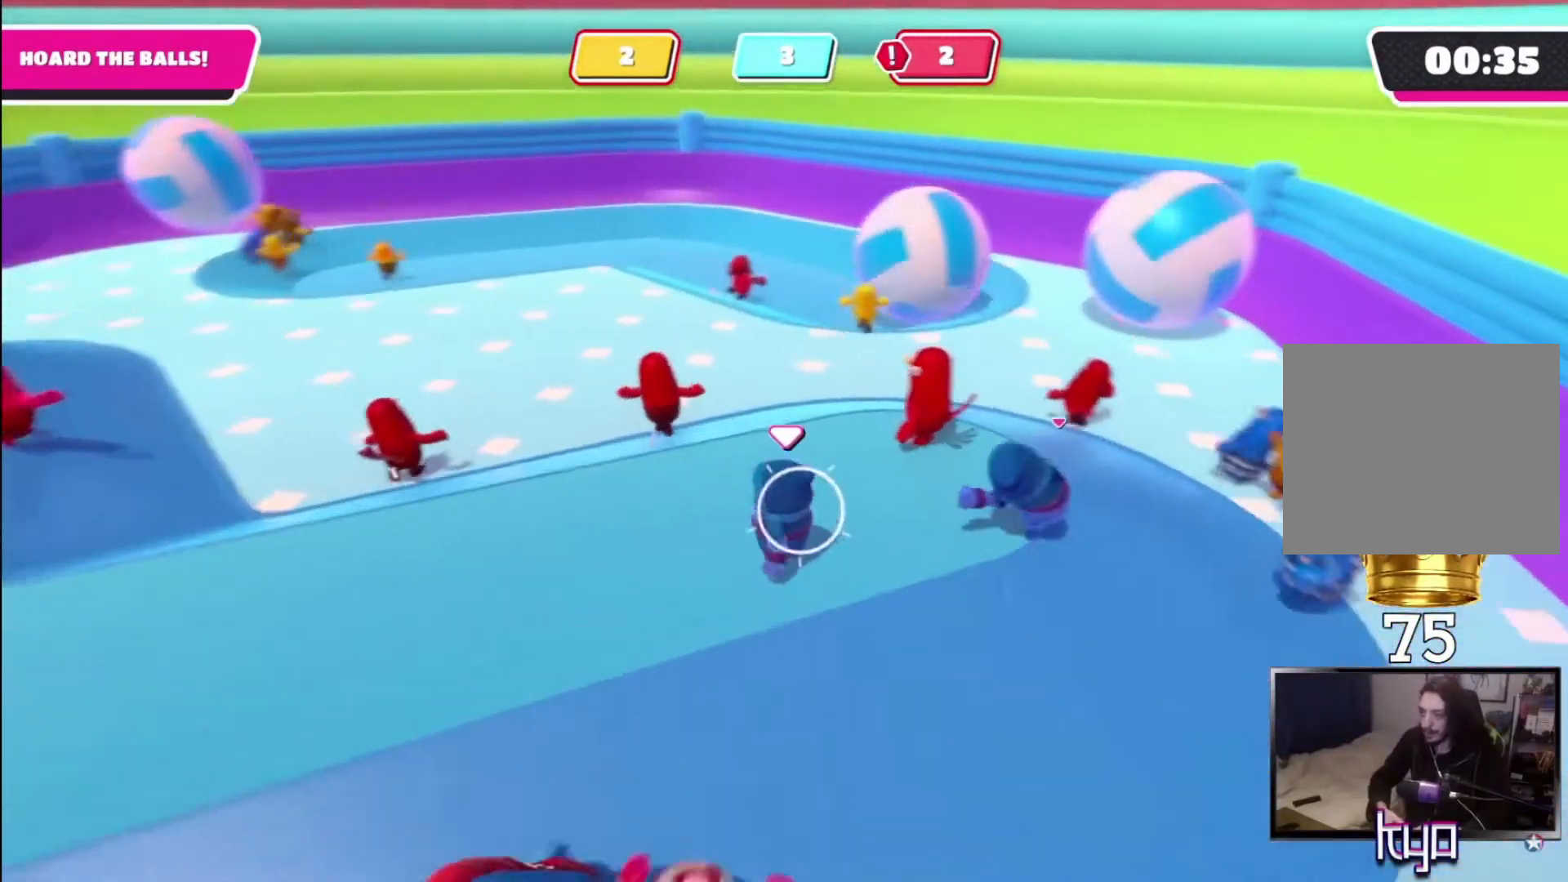
{"buttons": [], "left_stick": "down-left", "right_stick": "center", "events": [[133, "right_stick", "right"], [333, "right_stick", "center"]]}
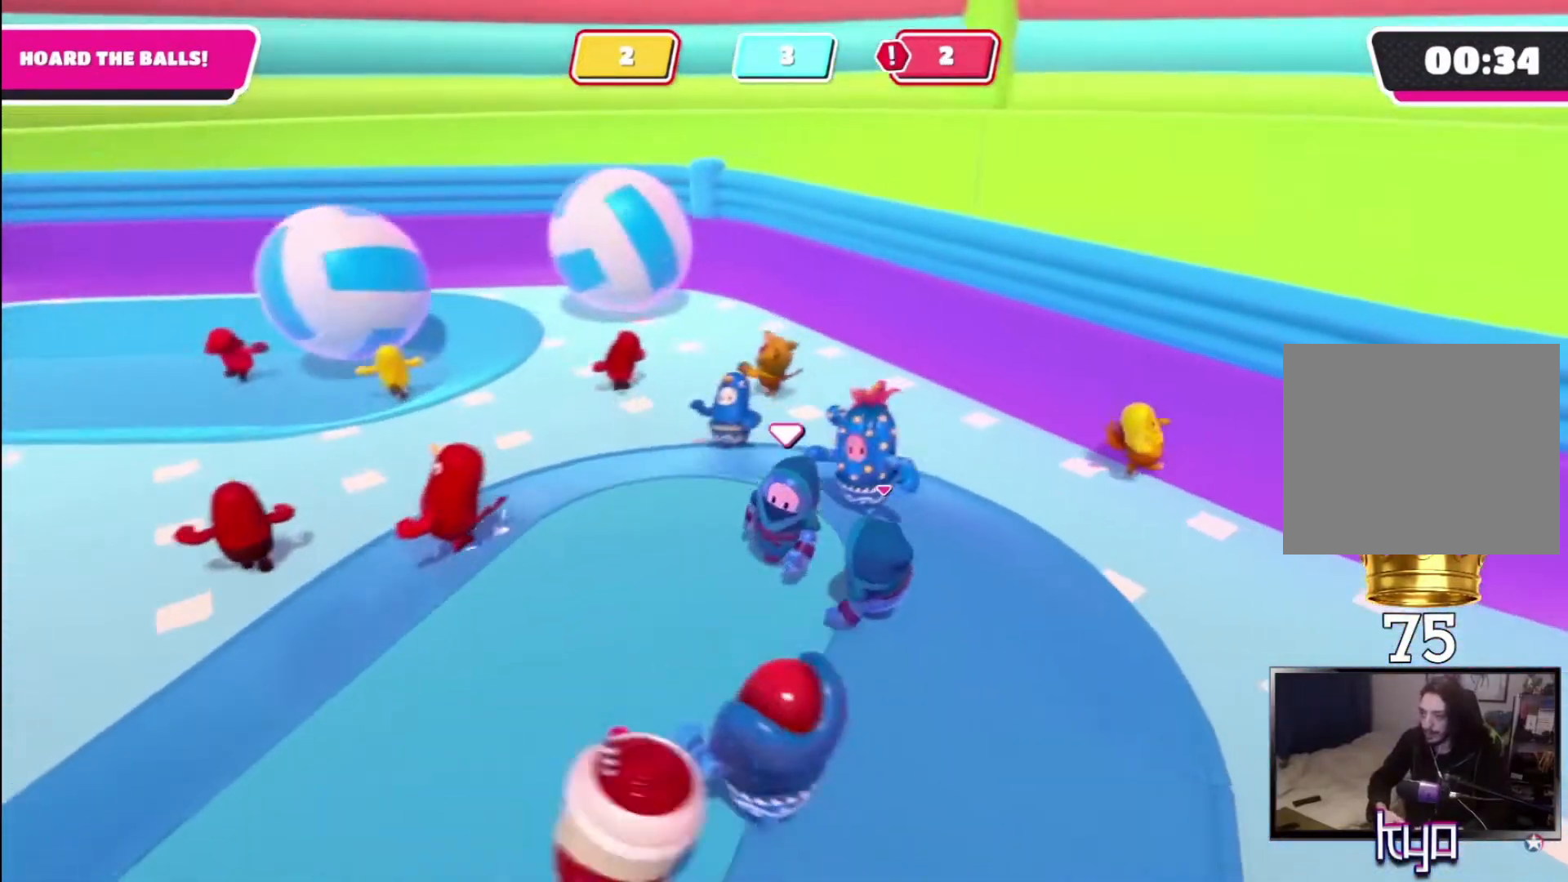
{"buttons": [], "left_stick": "down", "right_stick": "center", "events": [[133, "left_stick", "down"], [233, "right_stick", "left"], [400, "right_stick", "center"]]}
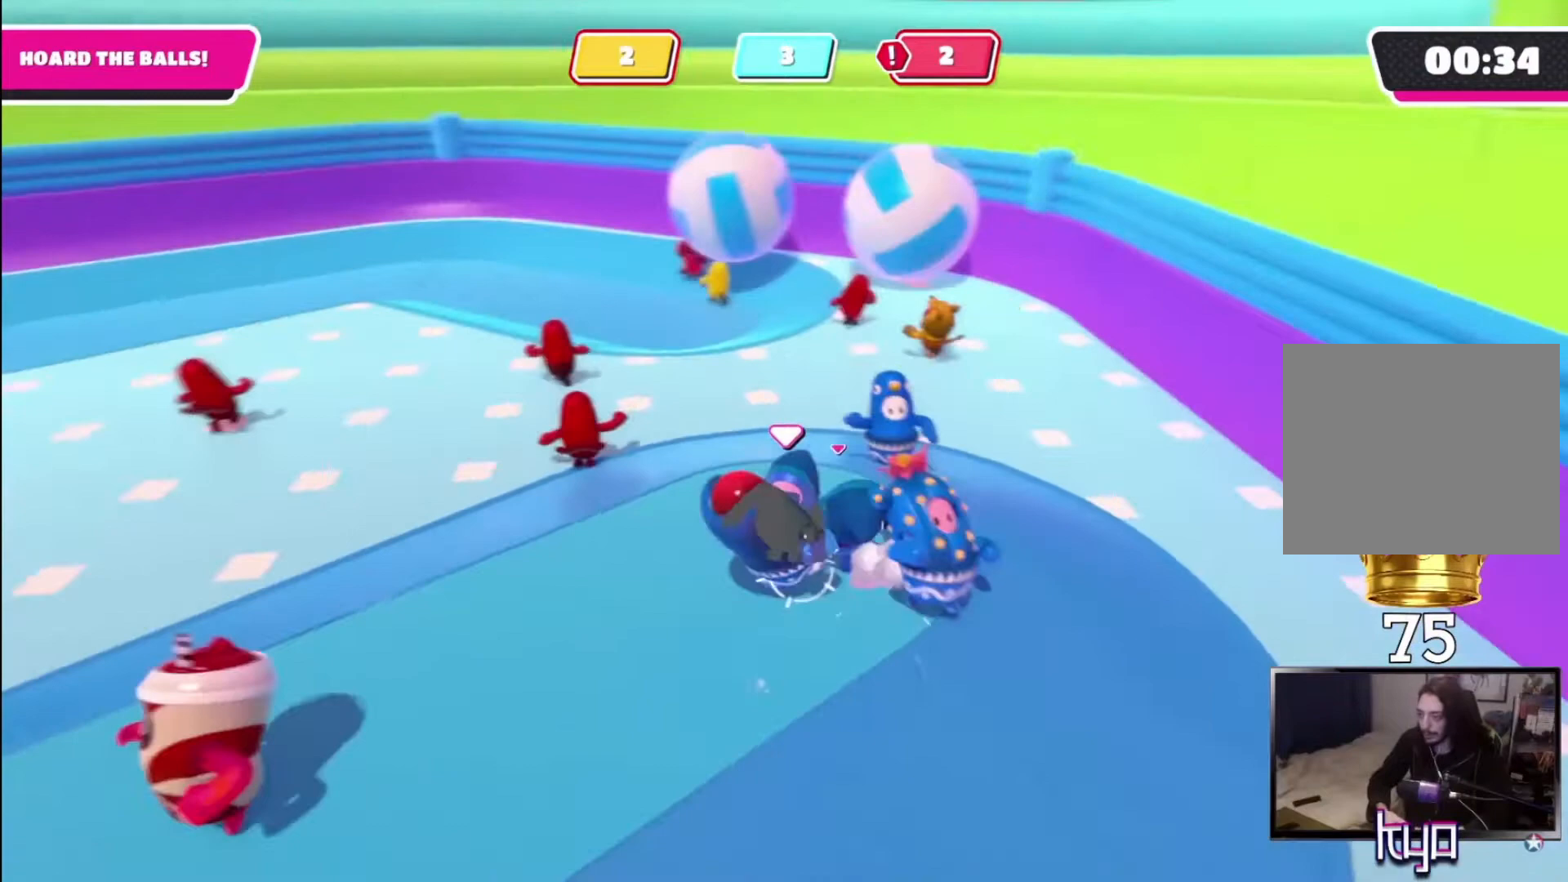
{"buttons": [], "left_stick": "down-left", "right_stick": "center", "events": [[333, "left_stick", "down-left"]]}
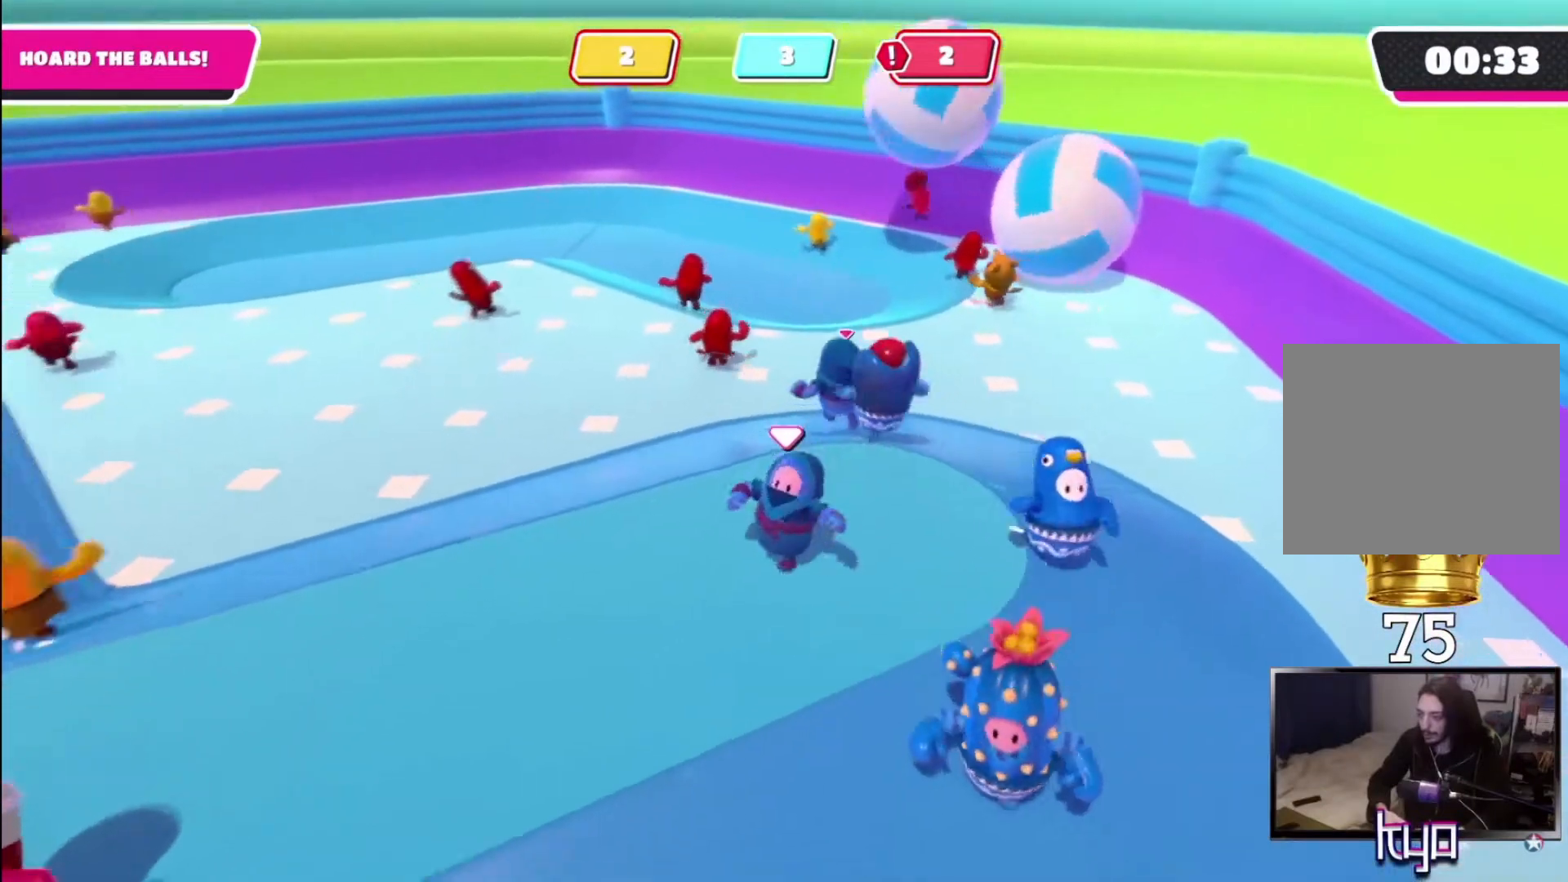
{"buttons": [], "left_stick": "right", "right_stick": "center", "events": [[133, "left_stick", "down"], [233, "left_stick", "down-right"], [500, "left_stick", "right"]]}
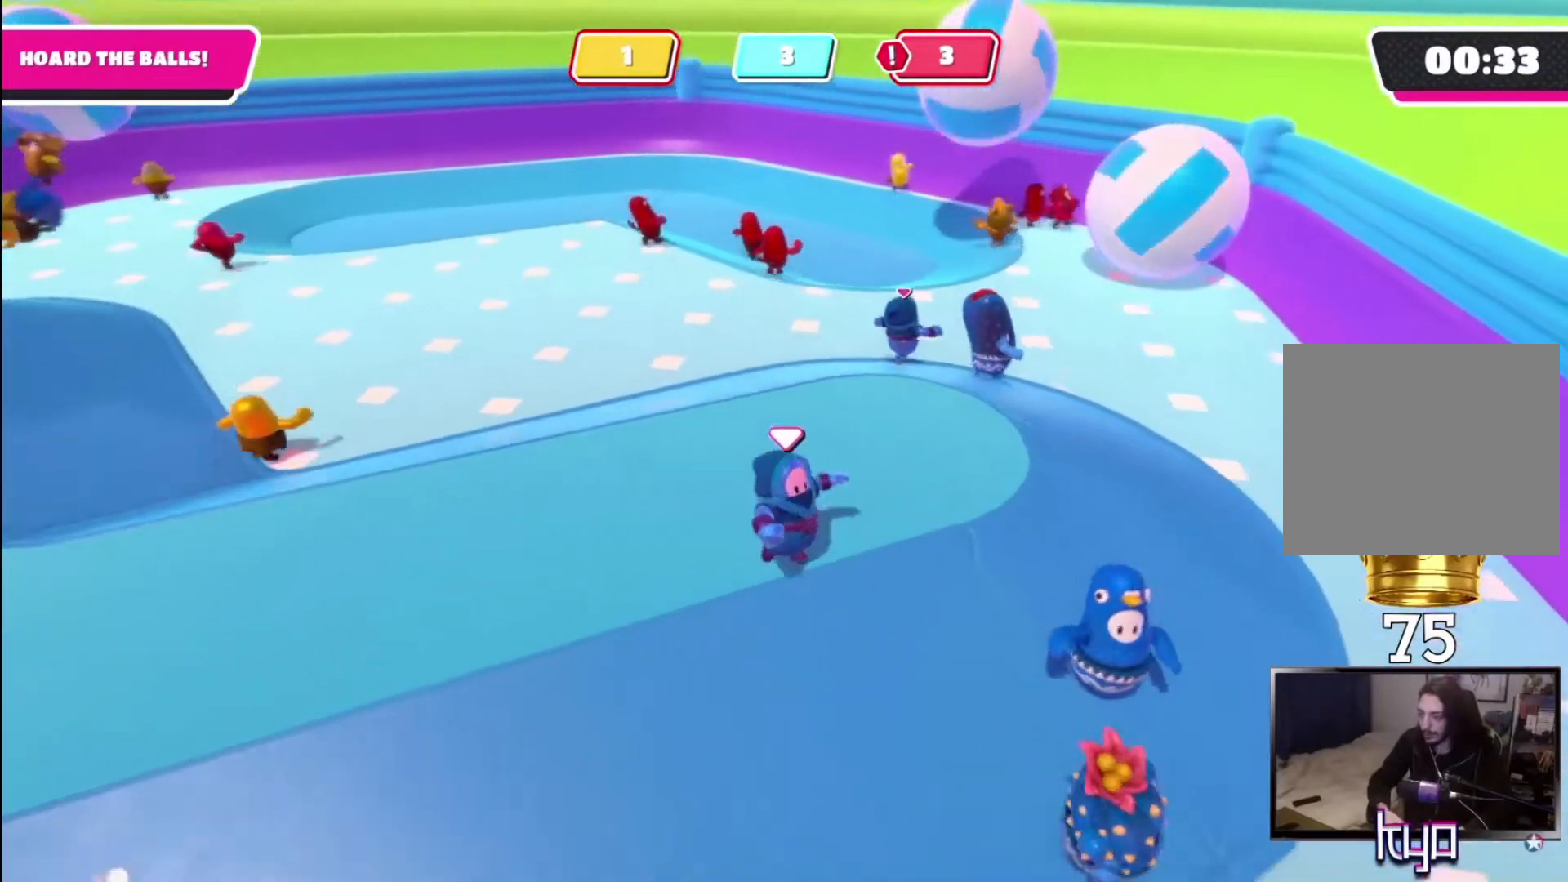
{"buttons": [], "left_stick": "down-right", "right_stick": "center", "events": [[200, "left_stick", "up-right"], [367, "left_stick", "right"], [467, "left_stick", "down-right"]]}
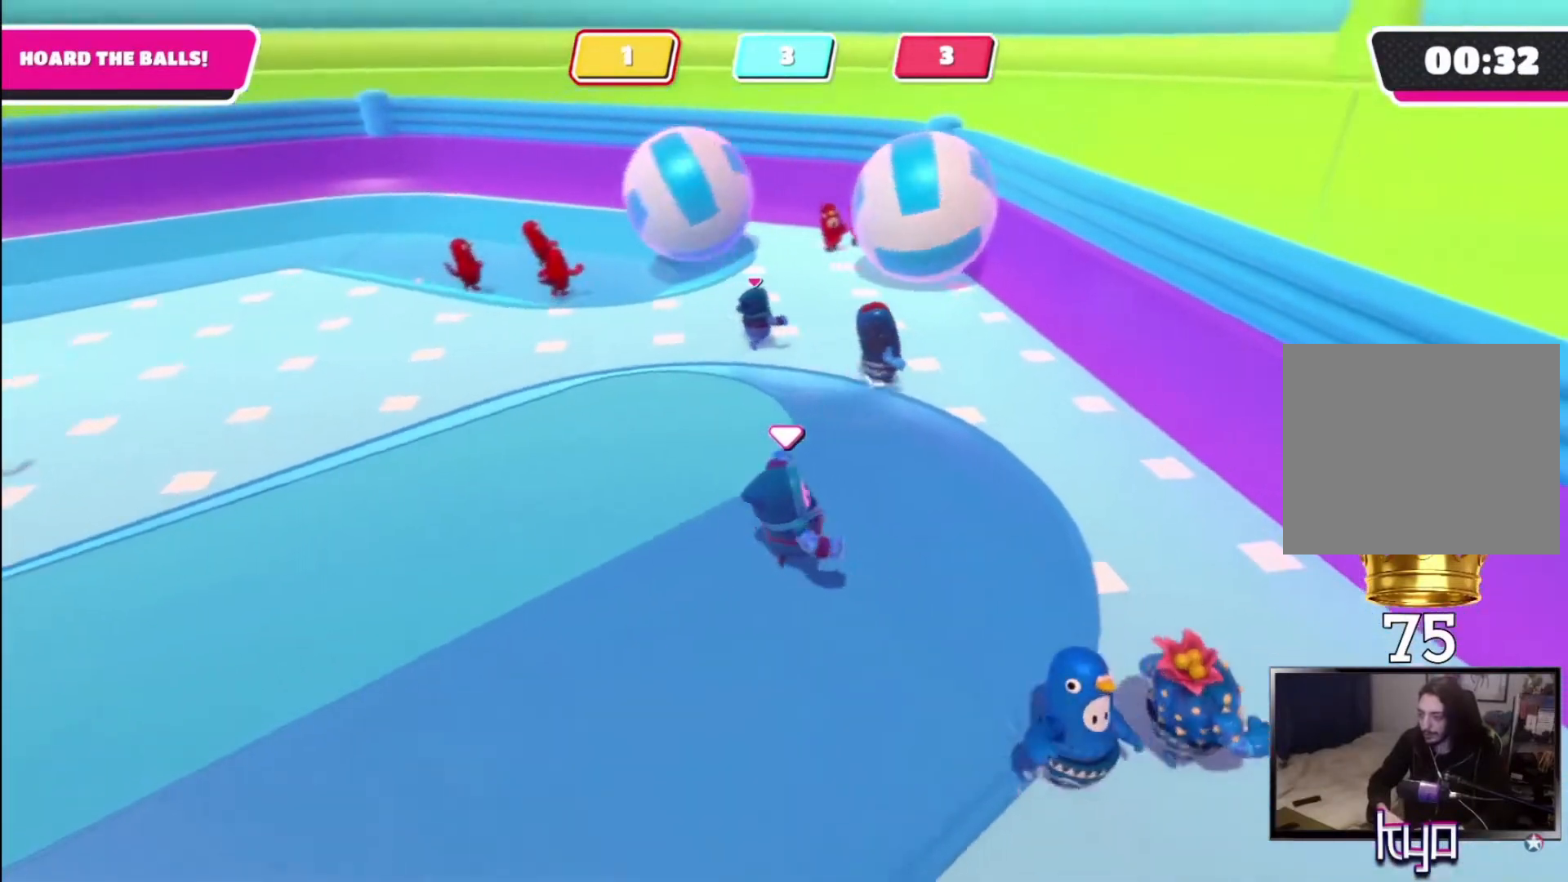
{"buttons": [], "left_stick": "down", "right_stick": "center", "events": [[67, "right_stick", "left"], [200, "right_stick", "center"], [333, "left_stick", "down"]]}
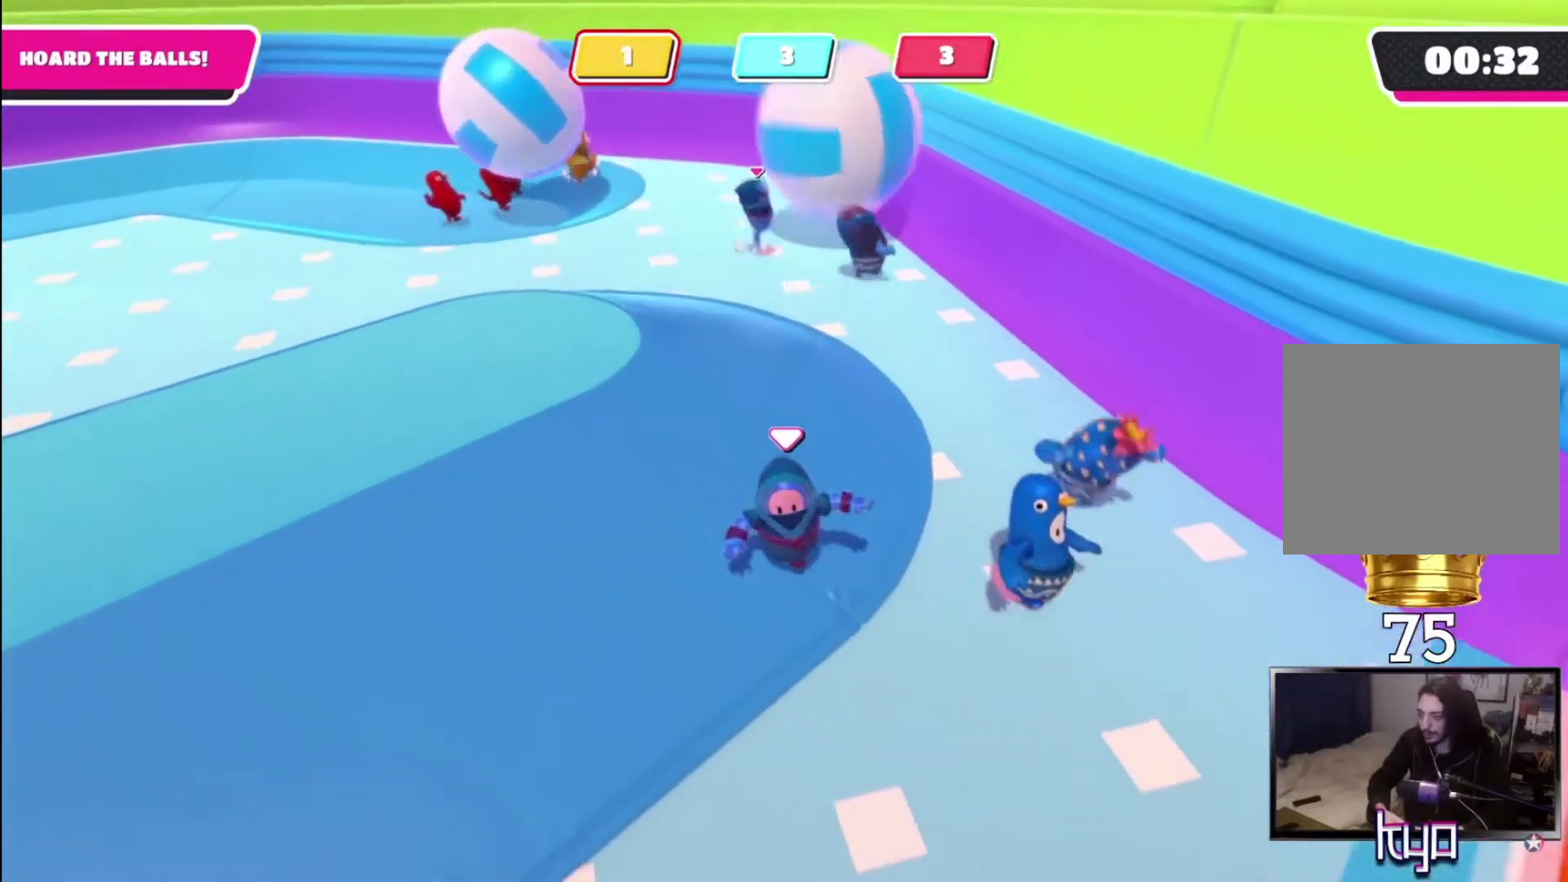
{"buttons": [], "left_stick": "down-left", "right_stick": "center", "events": [[33, "left_stick", "down-left"], [167, "right_stick", "up-right"], [467, "right_stick", "center"]]}
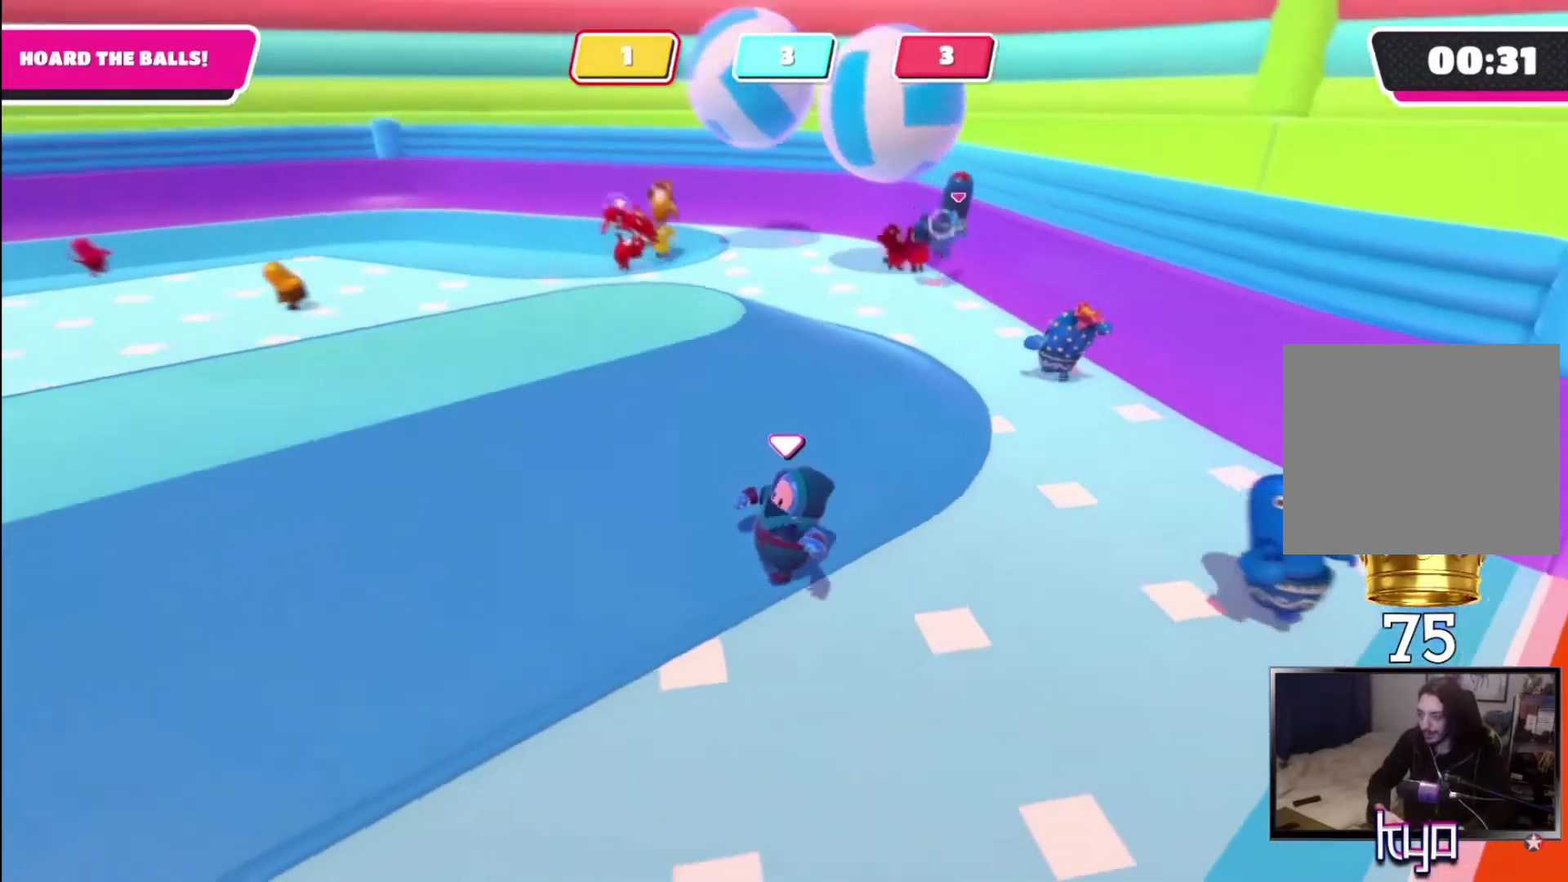
{"buttons": [], "left_stick": "down-right", "right_stick": "center", "events": [[67, "left_stick", "up-left"], [100, "right_stick", "up-right"], [200, "left_stick", "up-right"], [267, "right_stick", "center"], [467, "left_stick", "down-right"]]}
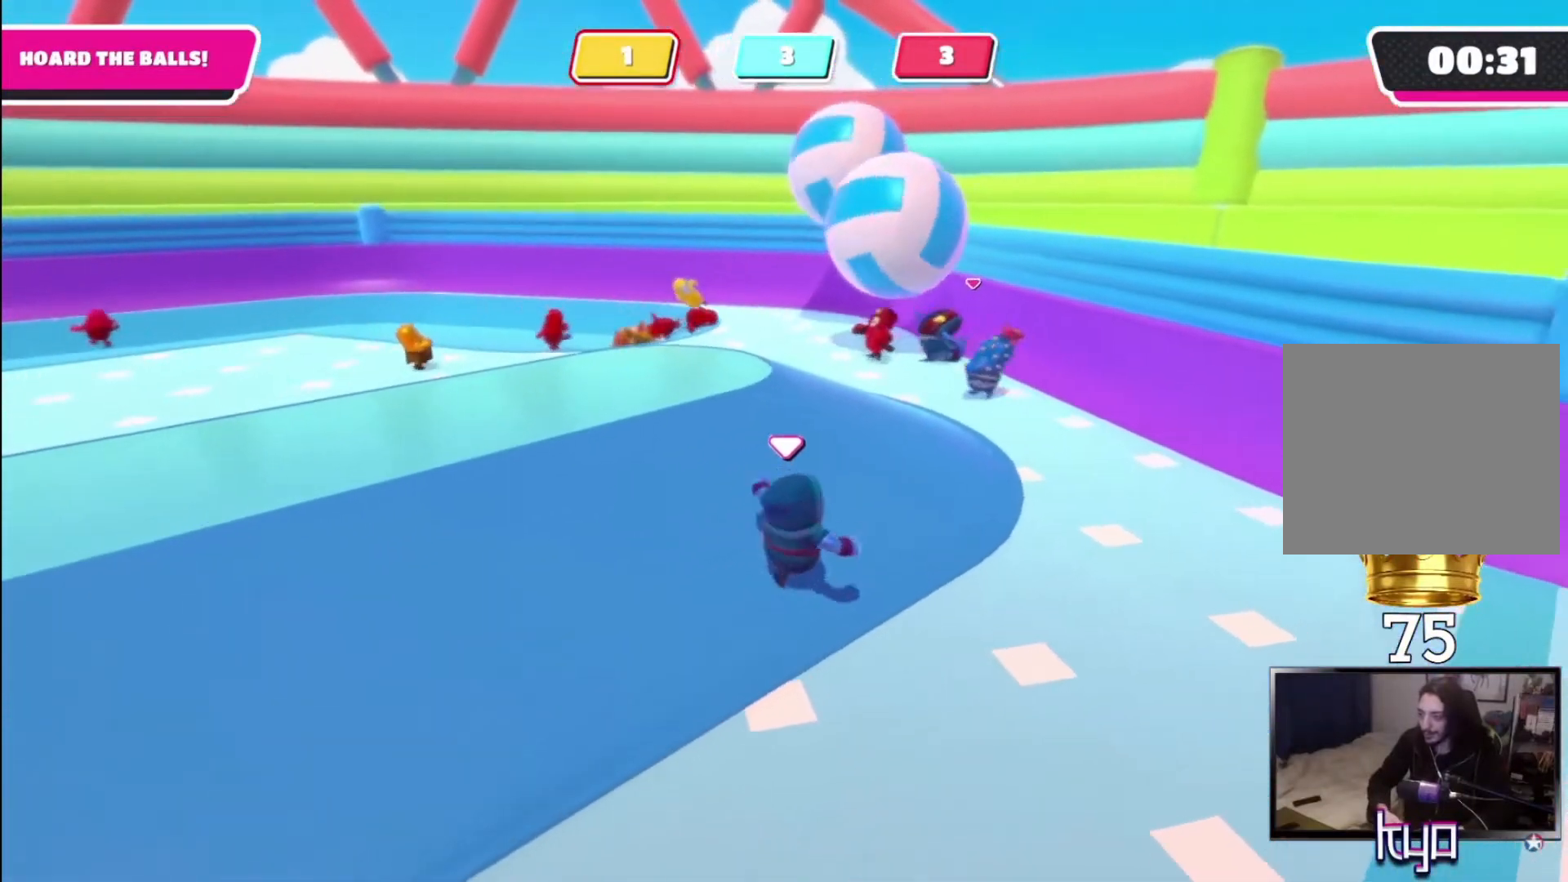
{"buttons": [], "left_stick": "down-right", "right_stick": "center", "events": [[33, "right_stick", "up-left"], [300, "right_stick", "center"]]}
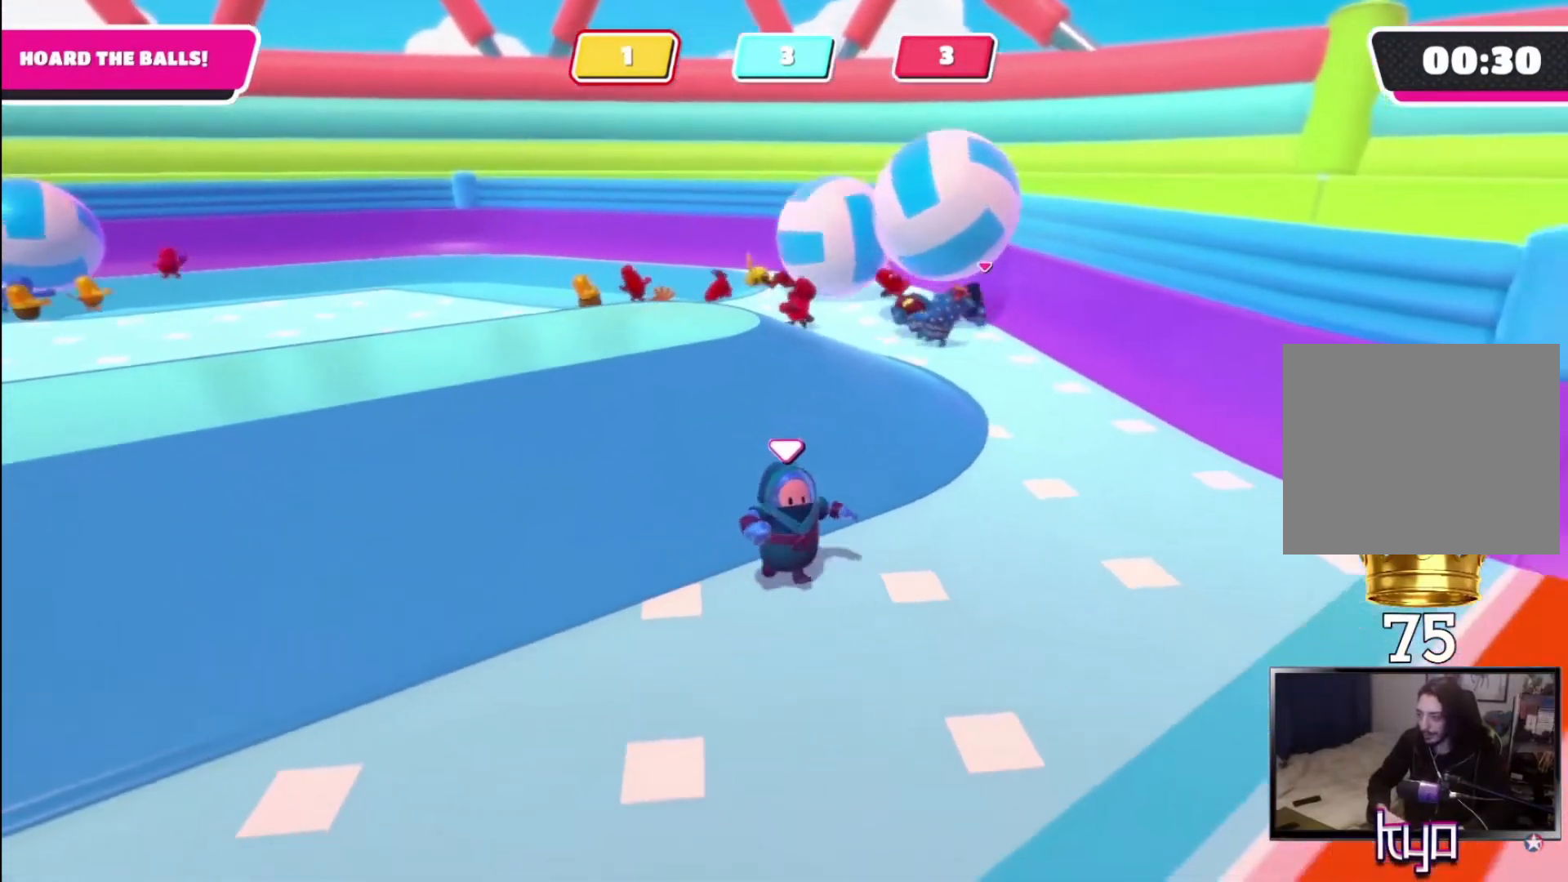
{"buttons": [], "left_stick": "up-left", "right_stick": "up", "events": [[33, "right_stick", "up"], [100, "left_stick", "up-right"], [200, "left_stick", "up"], [200, "right_stick", "up-left"], [300, "right_stick", "center"], [367, "left_stick", "up-left"], [500, "right_stick", "up"]]}
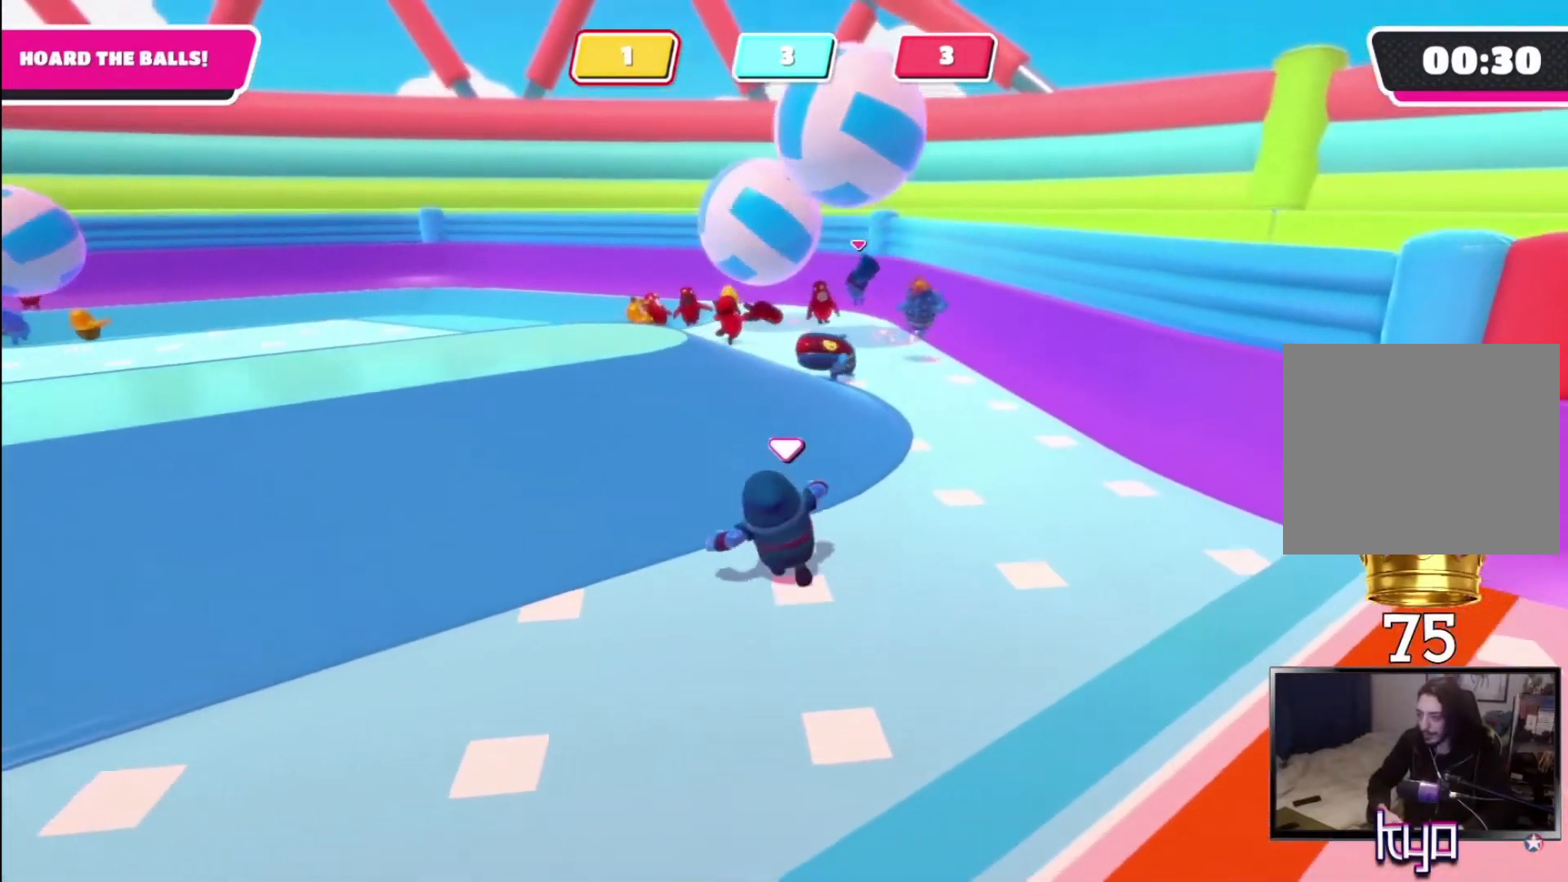
{"buttons": [], "left_stick": "down", "right_stick": "right", "events": [[200, "right_stick", "center"], [433, "left_stick", "down"], [500, "right_stick", "right"]]}
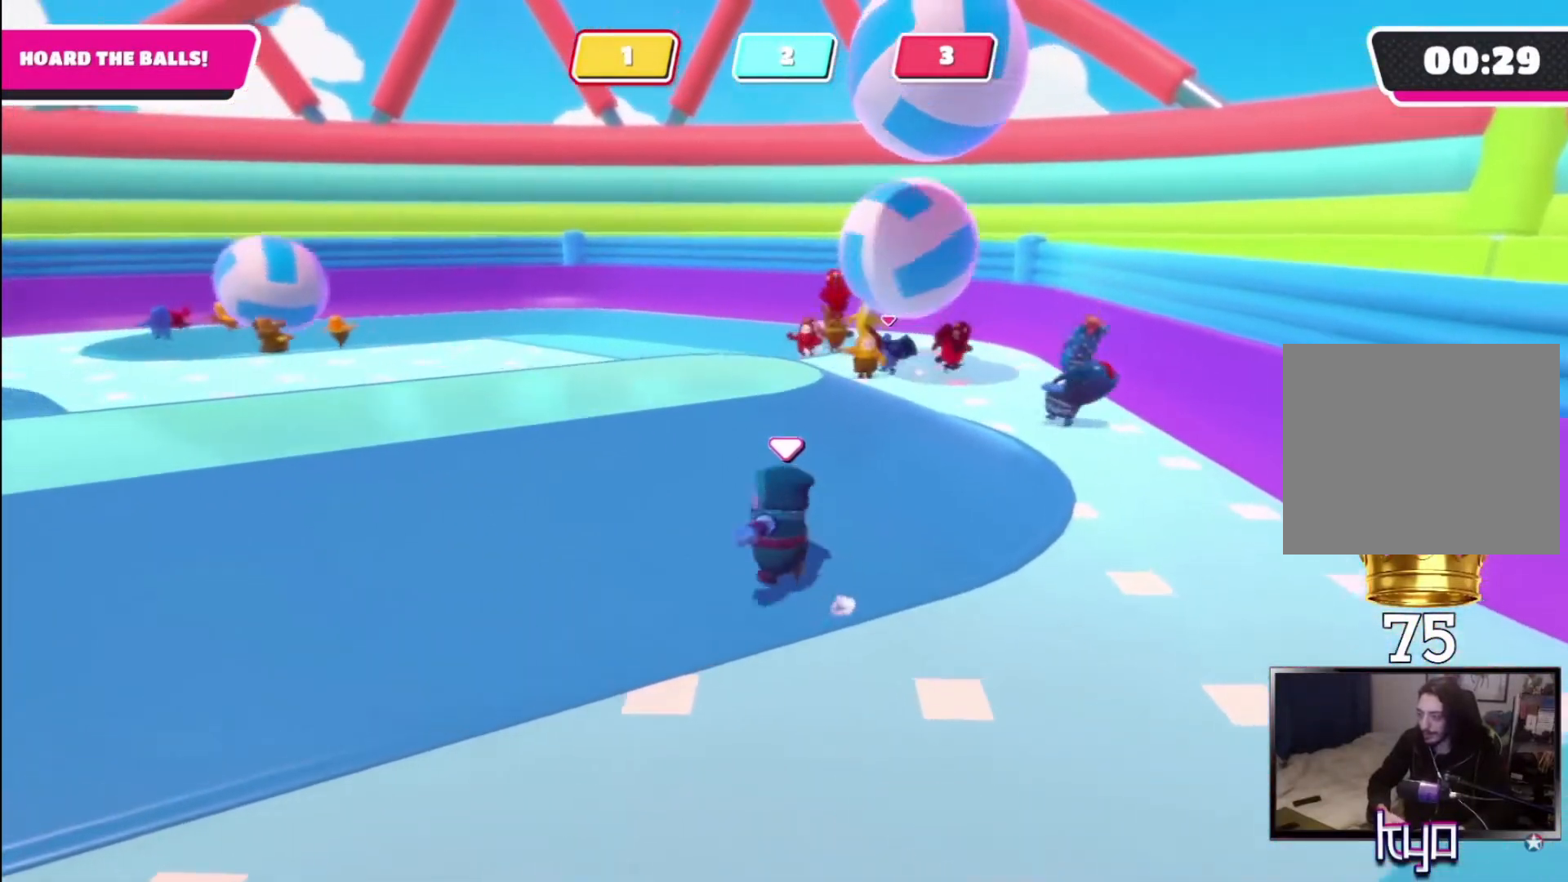
{"buttons": [], "left_stick": "right", "right_stick": "center", "events": [[67, "right_stick", "center"], [133, "left_stick", "down-left"], [267, "right_stick", "right"], [367, "left_stick", "right"], [367, "right_stick", "center"]]}
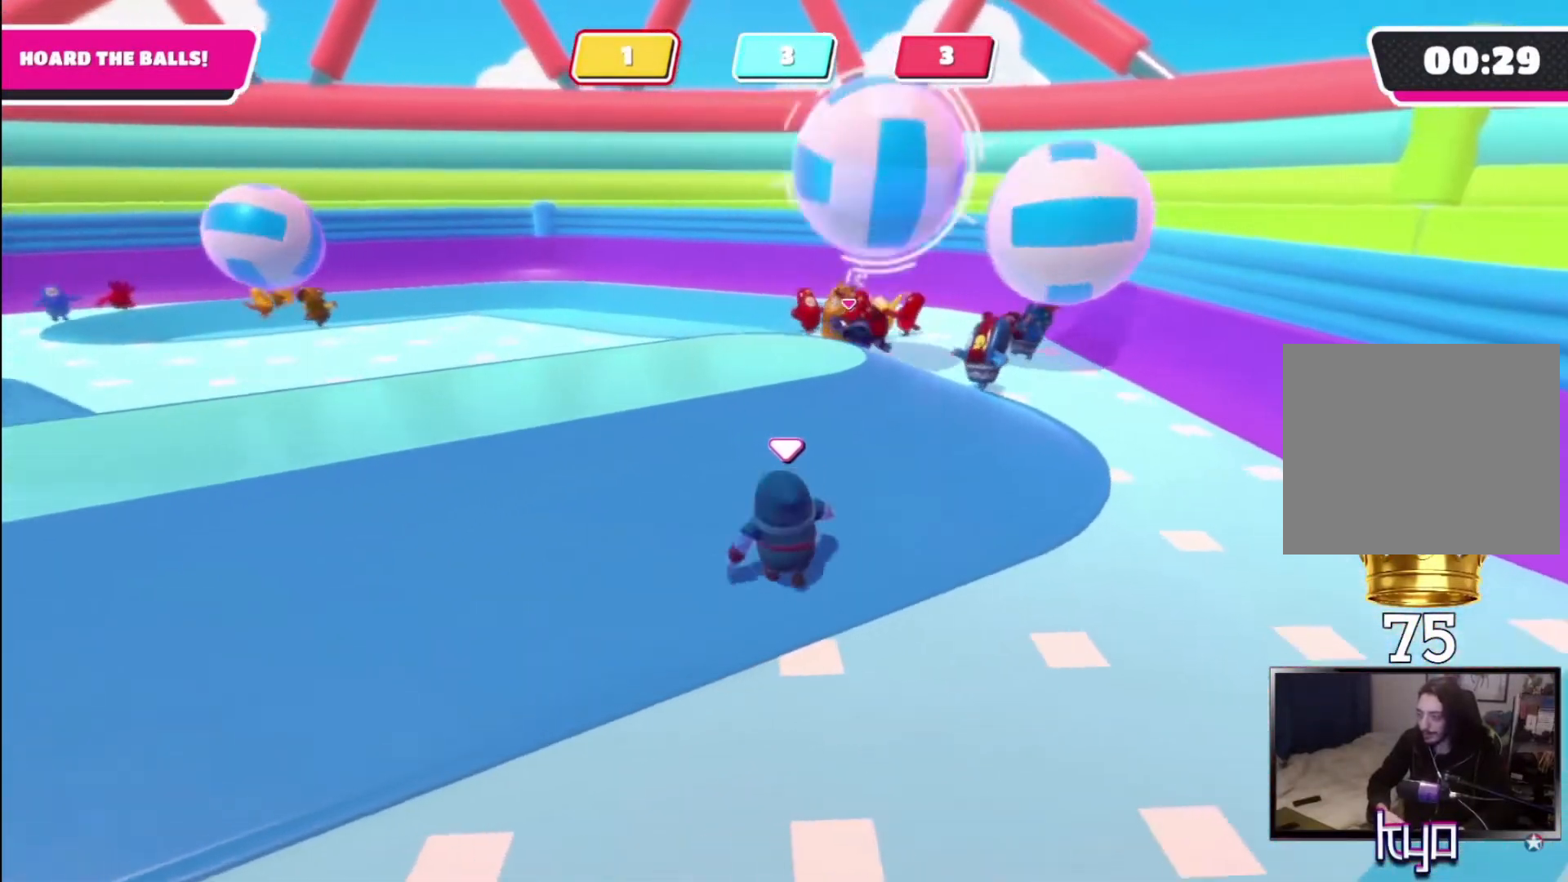
{"buttons": [], "left_stick": "right", "right_stick": "down-left", "events": [[500, "right_stick", "down-left"]]}
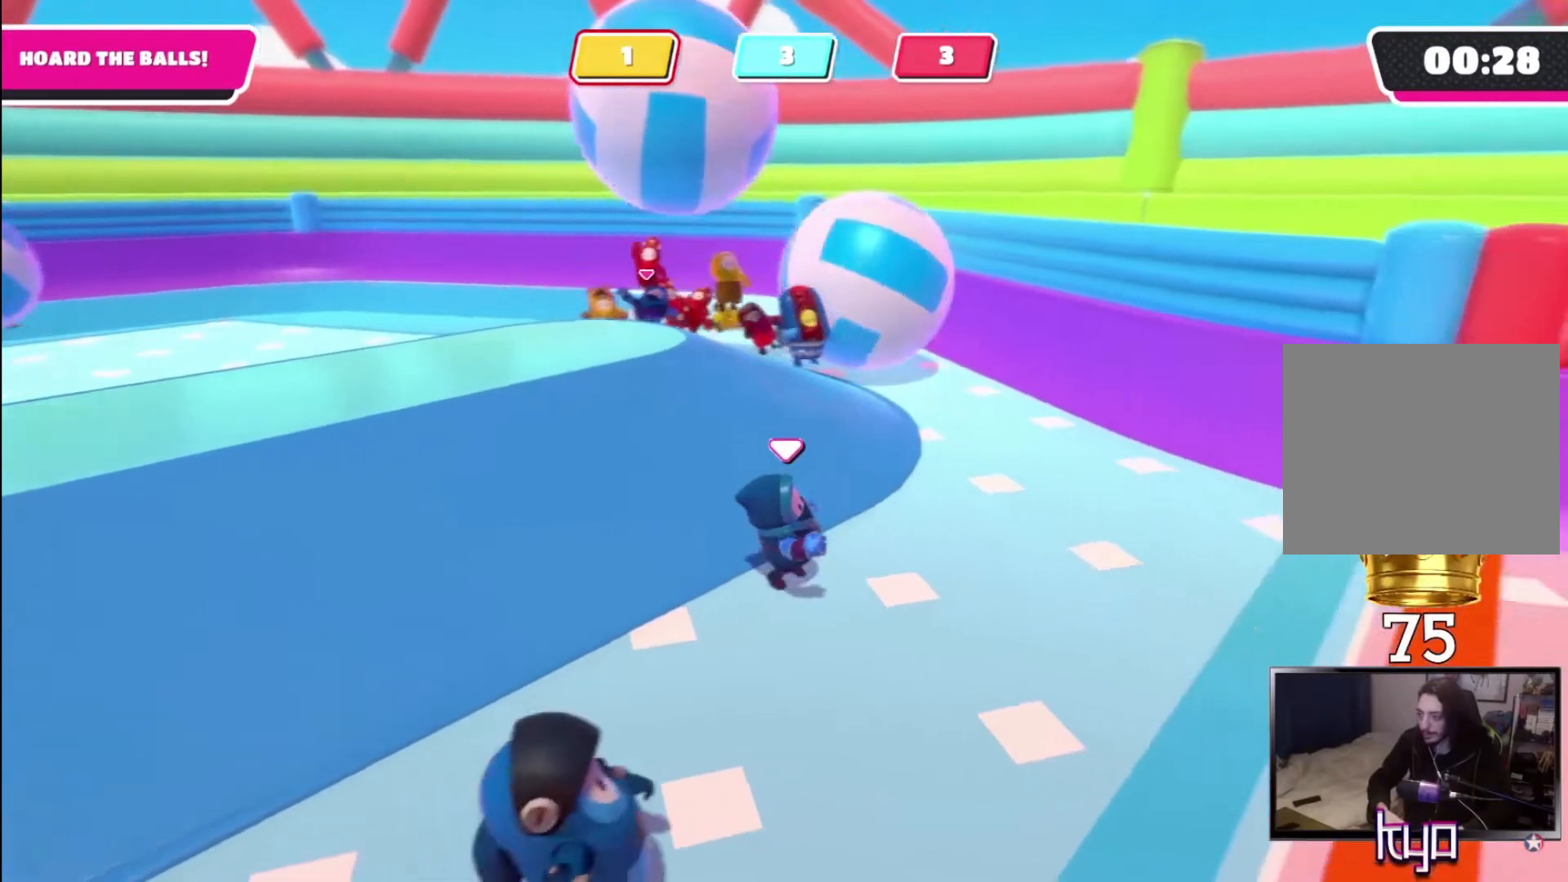
{"buttons": [], "left_stick": "up-right", "right_stick": "center", "events": [[67, "left_stick", "up-right"], [233, "right_stick", "center"]]}
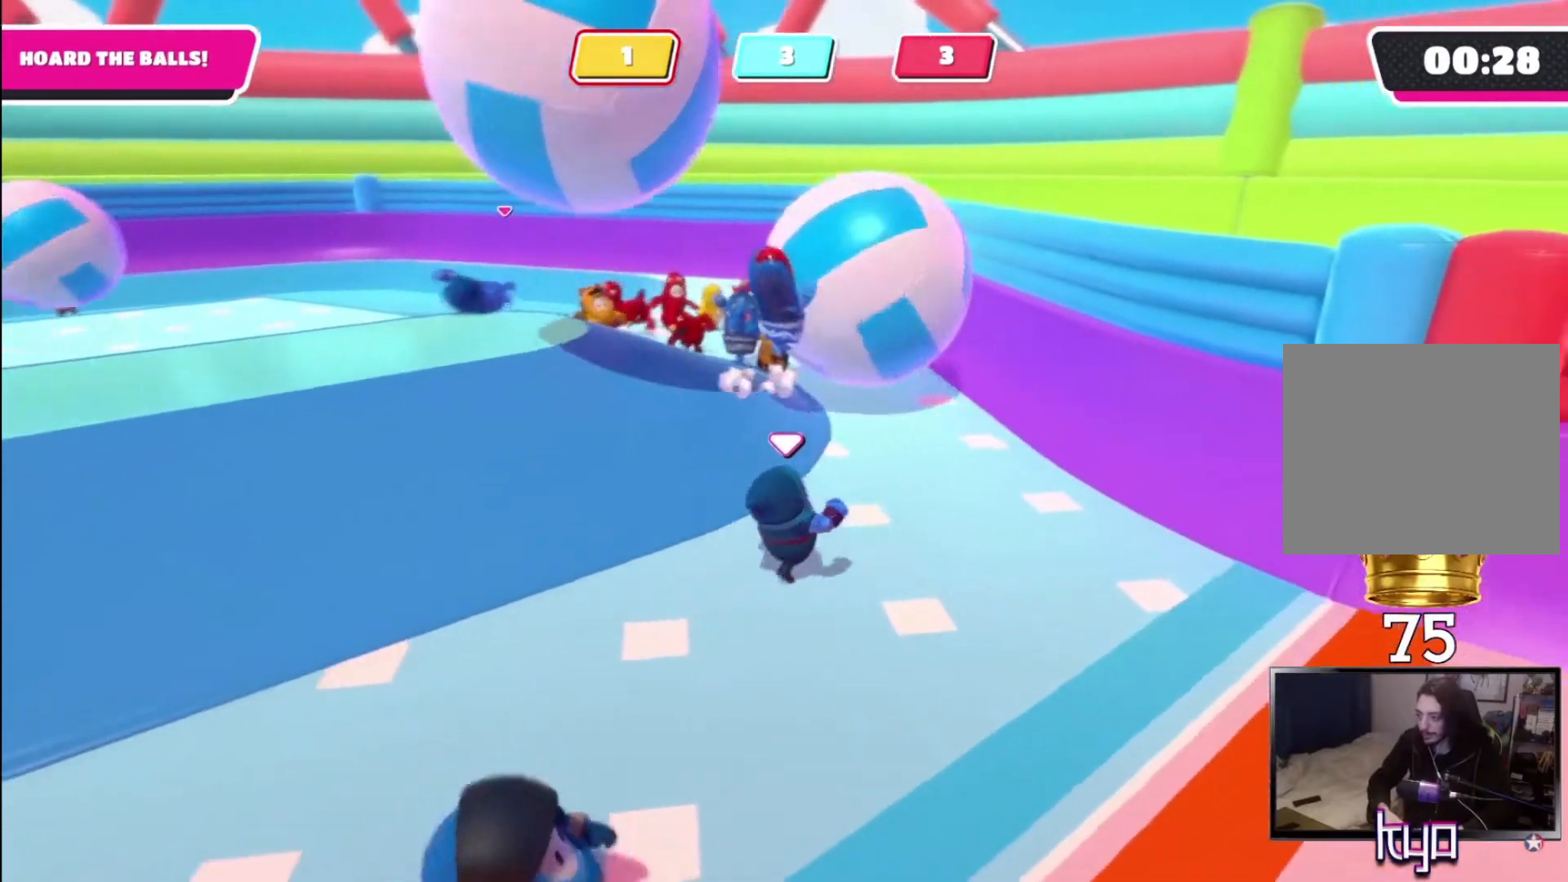
{"buttons": ["CROSS", "SQUARE"], "left_stick": "up", "right_stick": "center", "events": [[100, "left_stick", "up"], [433, "CROSS", "down"], [500, "SQUARE", "down"]]}
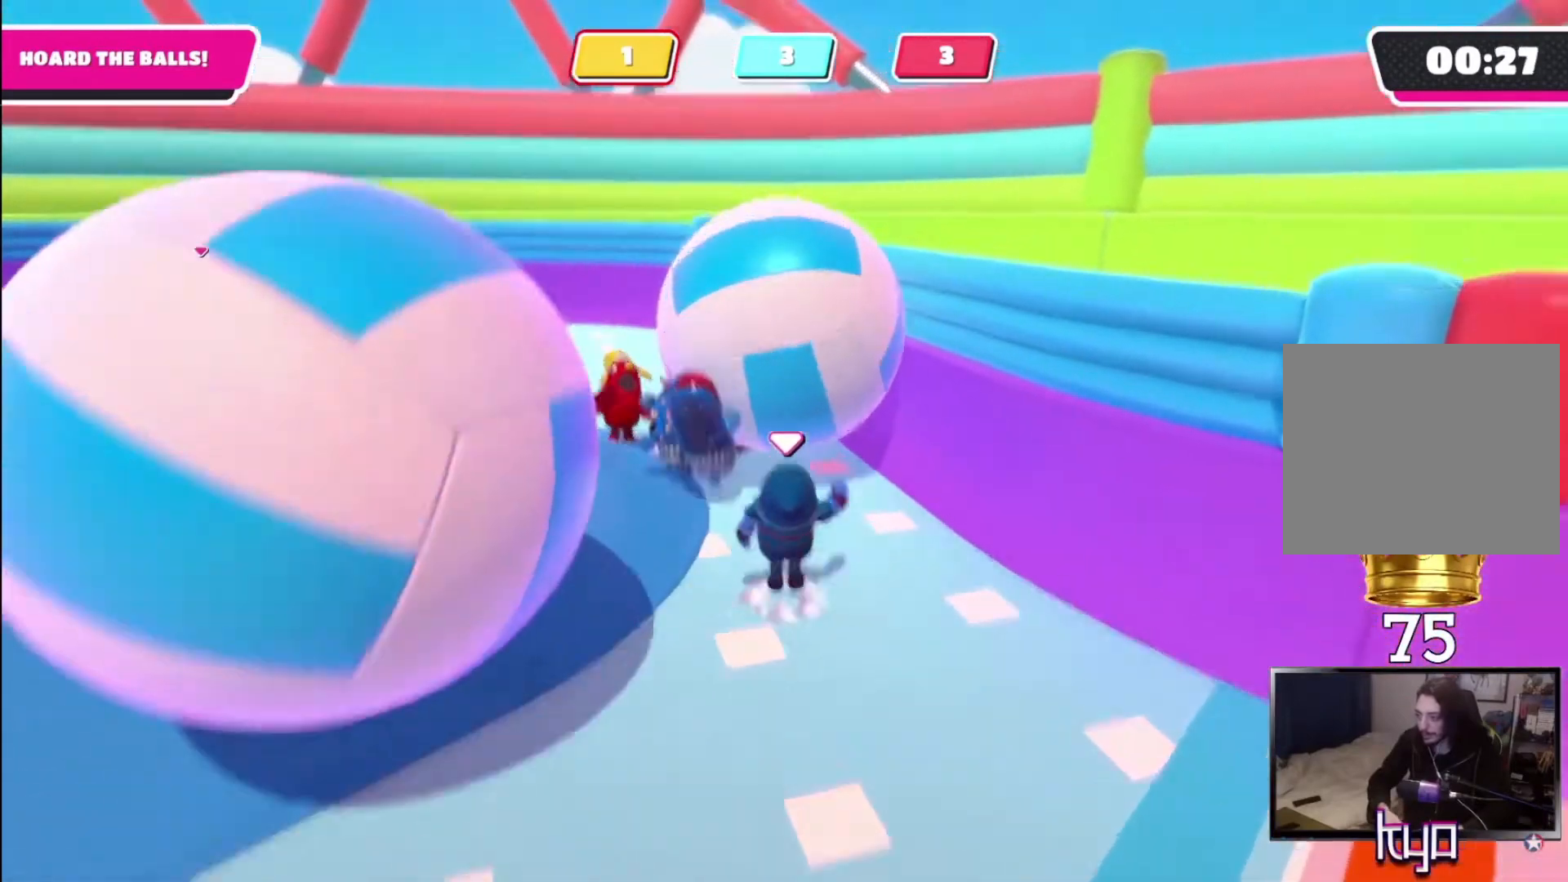
{"buttons": ["CROSS", "SQUARE"], "left_stick": "up", "right_stick": "center", "events": [[100, "SQUARE", "up"], [133, "CROSS", "up"], [167, "CROSS", "down"], [167, "SQUARE", "down"], [233, "SQUARE", "up"], [267, "CROSS", "up"], [300, "CROSS", "down"], [333, "SQUARE", "down"], [367, "SQUARE", "up"], [400, "CROSS", "up"], [433, "CROSS", "down"], [467, "SQUARE", "down"]]}
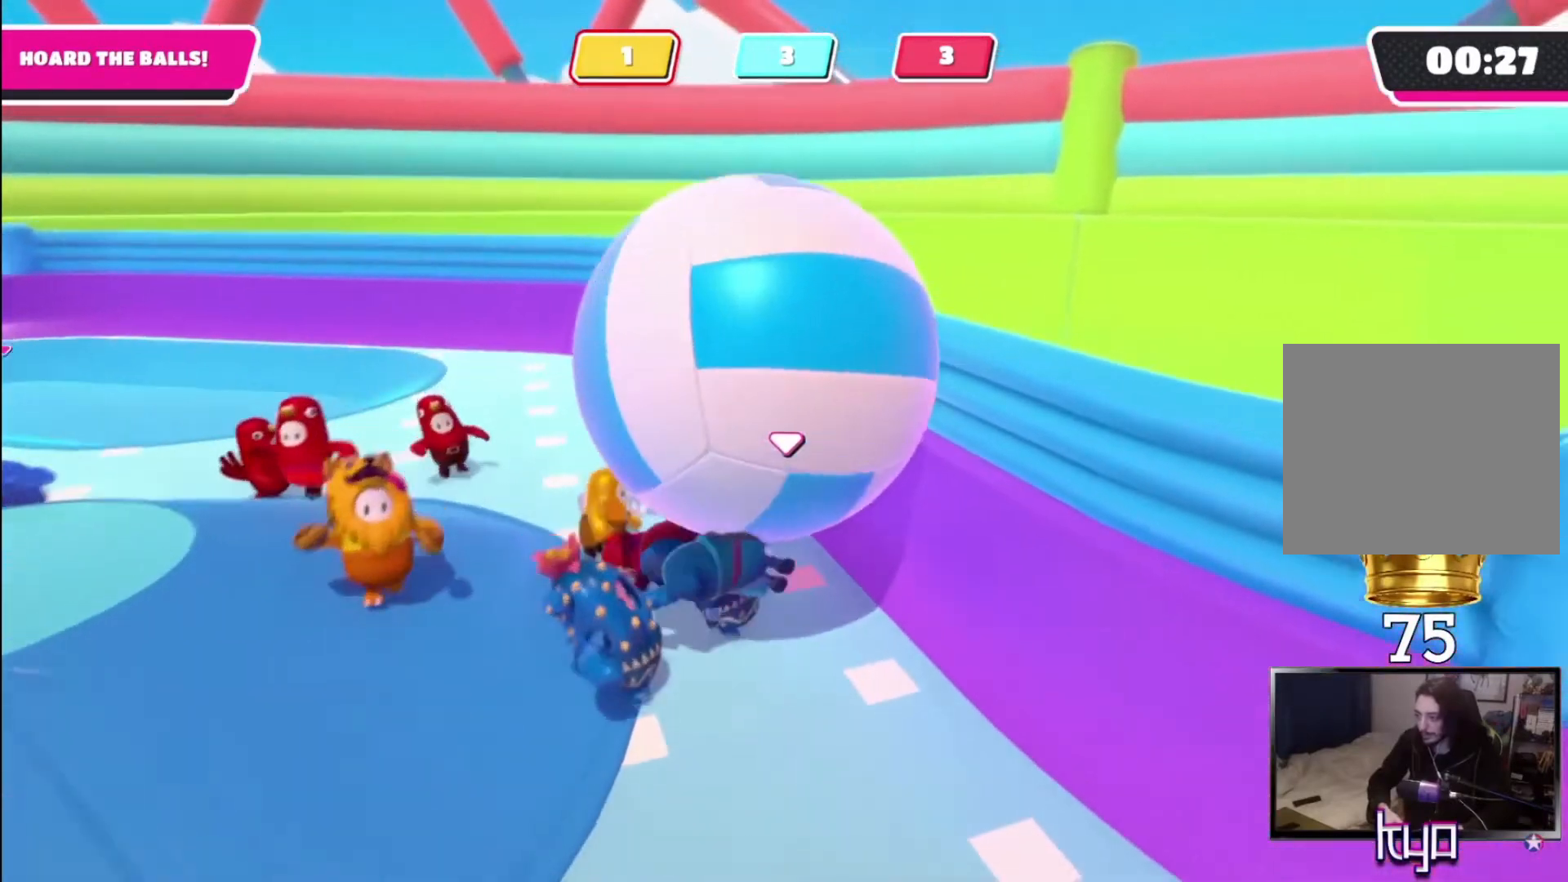
{"buttons": [], "left_stick": "down", "right_stick": "up", "events": [[33, "CROSS", "up"], [33, "SQUARE", "up"], [267, "left_stick", "down"], [267, "right_stick", "up"]]}
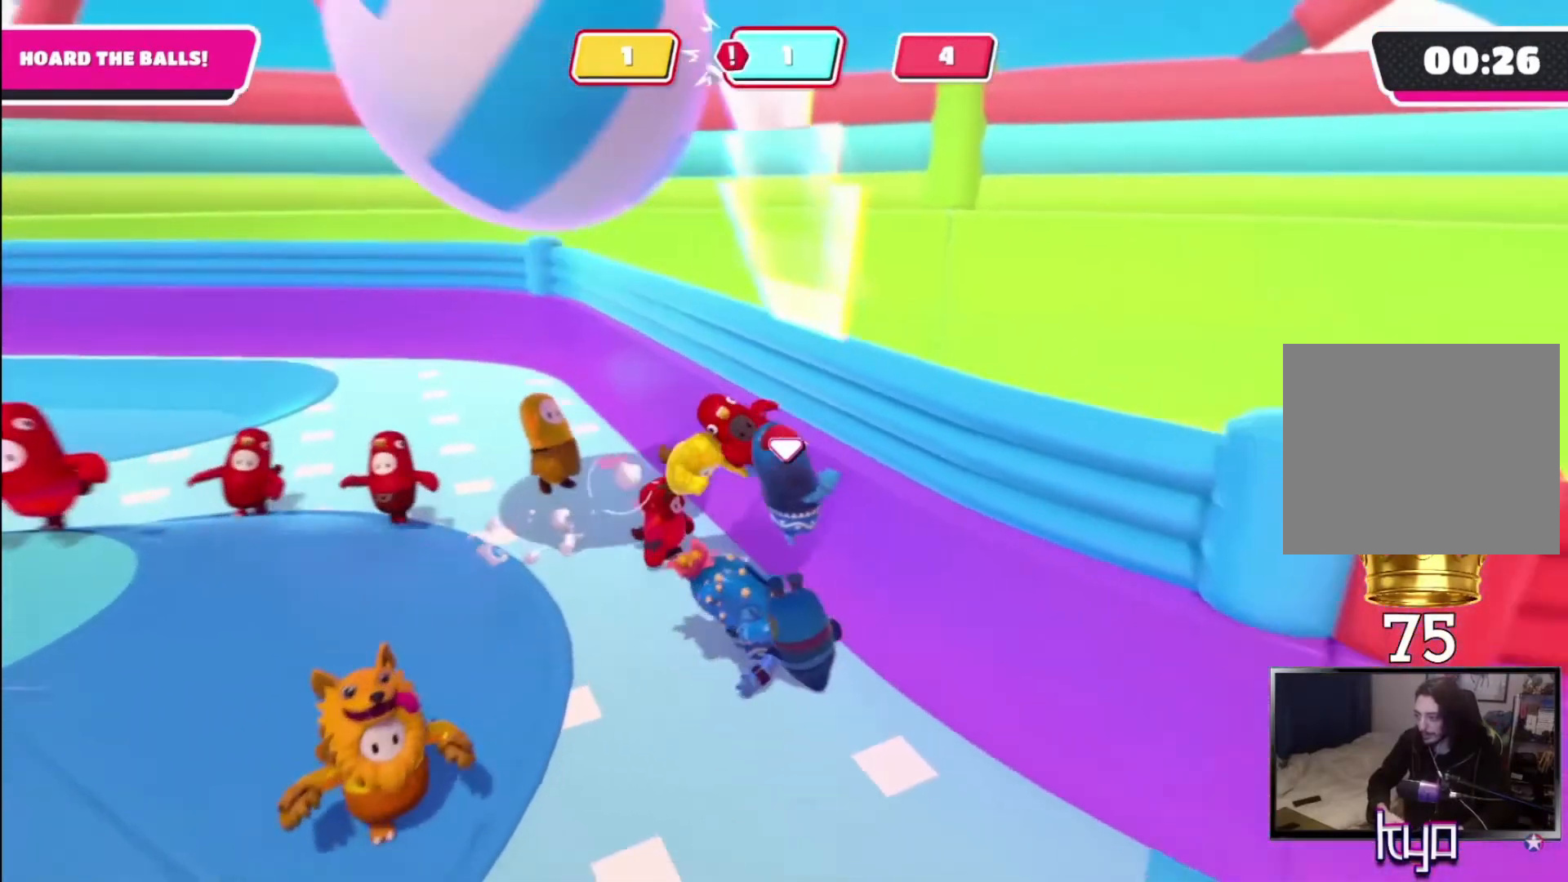
{"buttons": [], "left_stick": "down-left", "right_stick": "up-left", "events": [[133, "left_stick", "down-left"], [167, "right_stick", "center"], [367, "right_stick", "up-left"]]}